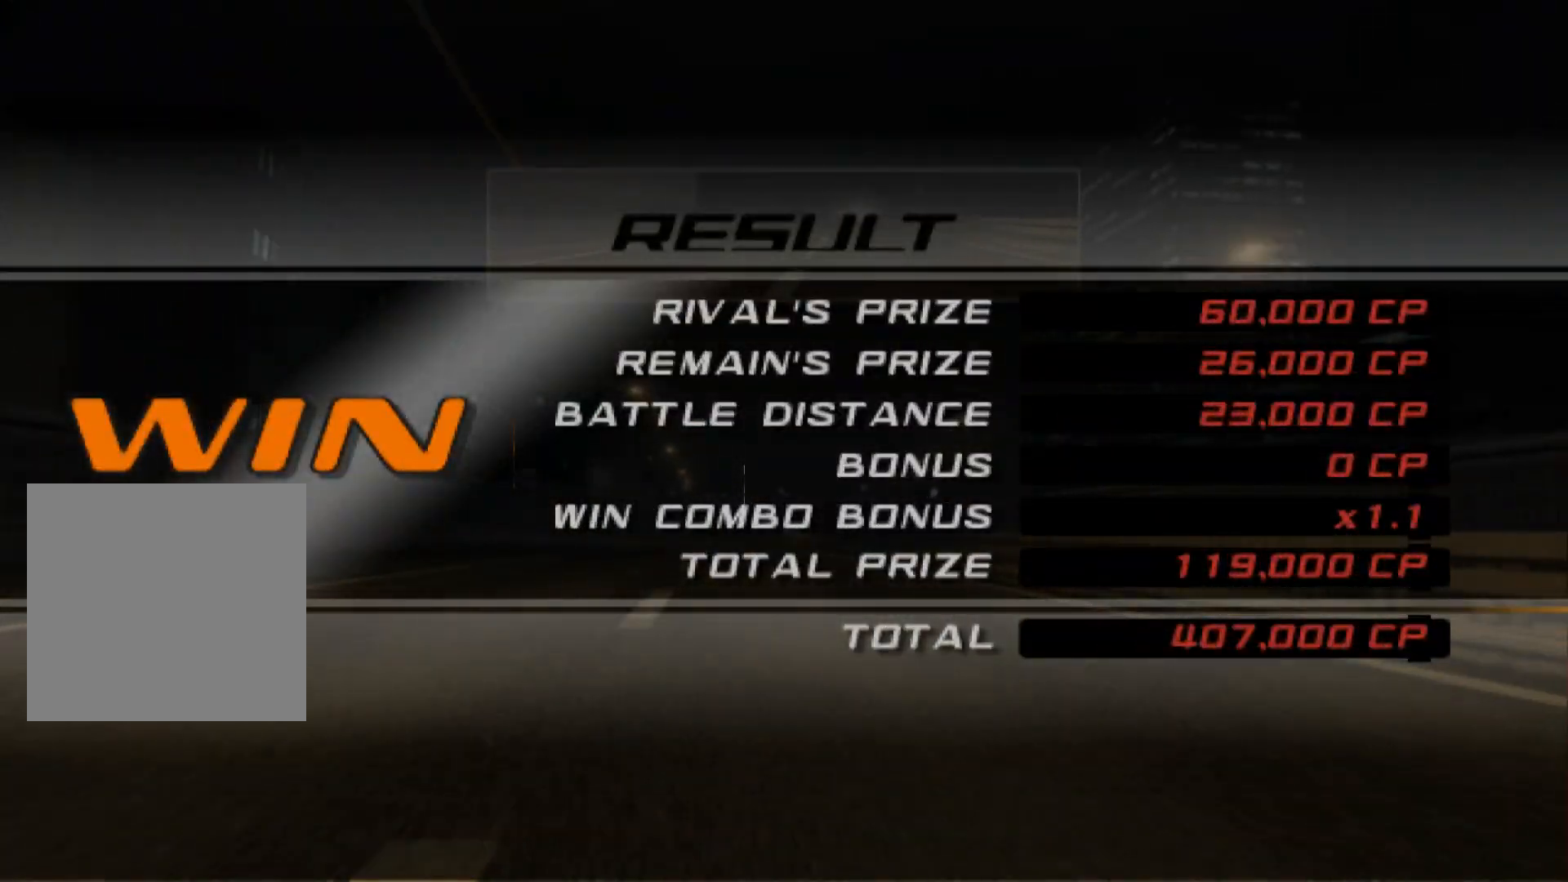
Gameplay with a controller (Xbox layout); each line is a JSON object with the inputs held at the frame after it. "events" lists button and stick changes between this image and that frame as [ms after this image, input, new state], when the widget could be followed in between.
{"buttons": ["B"], "left_stick": "center", "right_stick": "center", "events": [[433, "B", "down"]]}
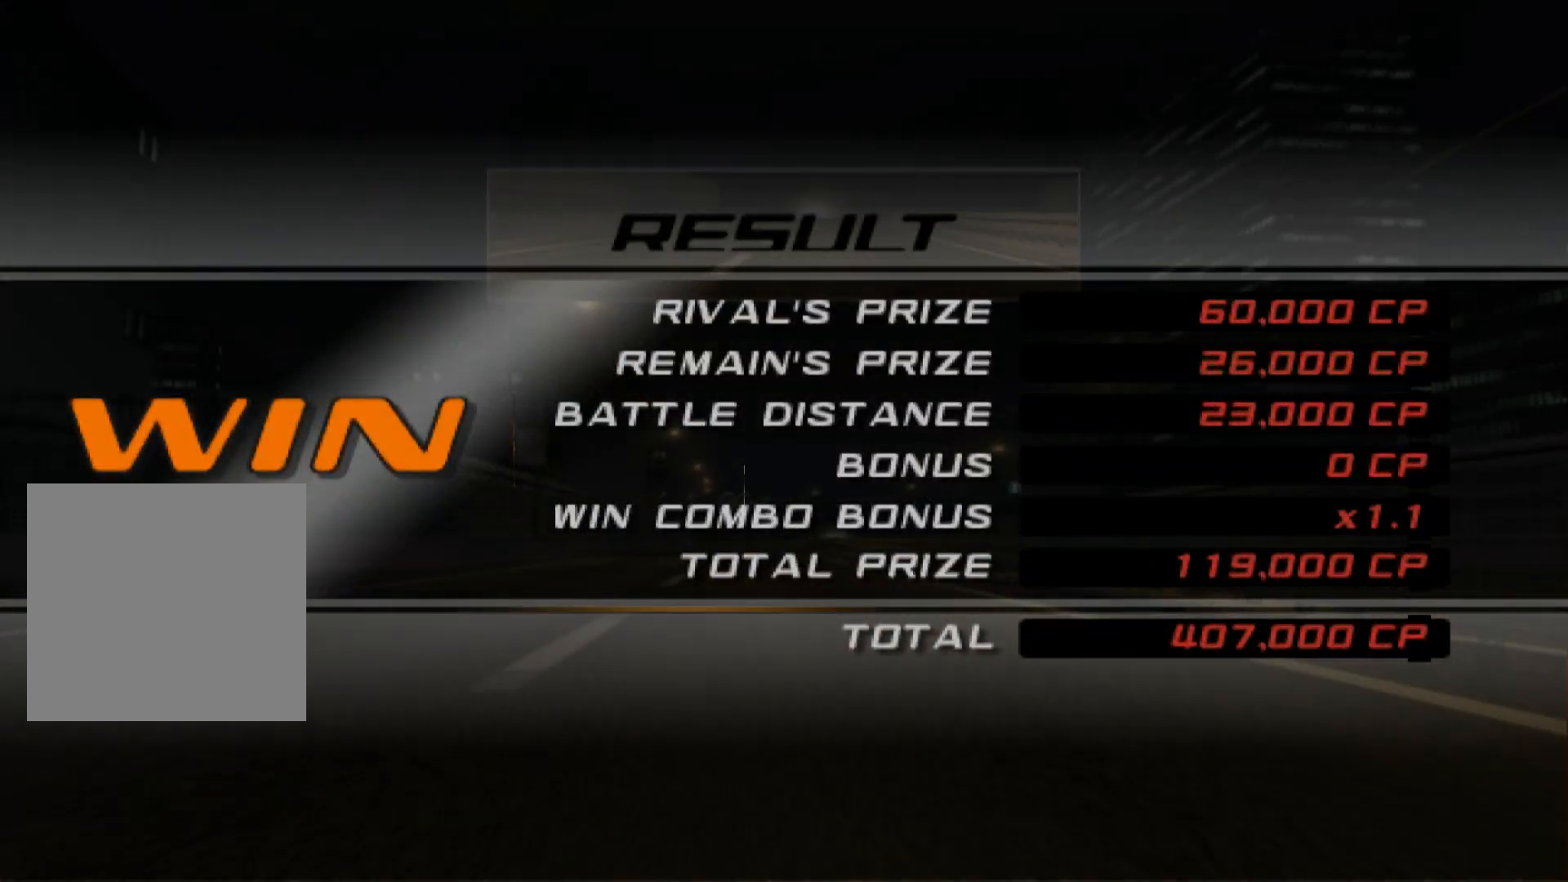
{"buttons": [], "left_stick": "center", "right_stick": "center", "events": [[150, "B", "up"]]}
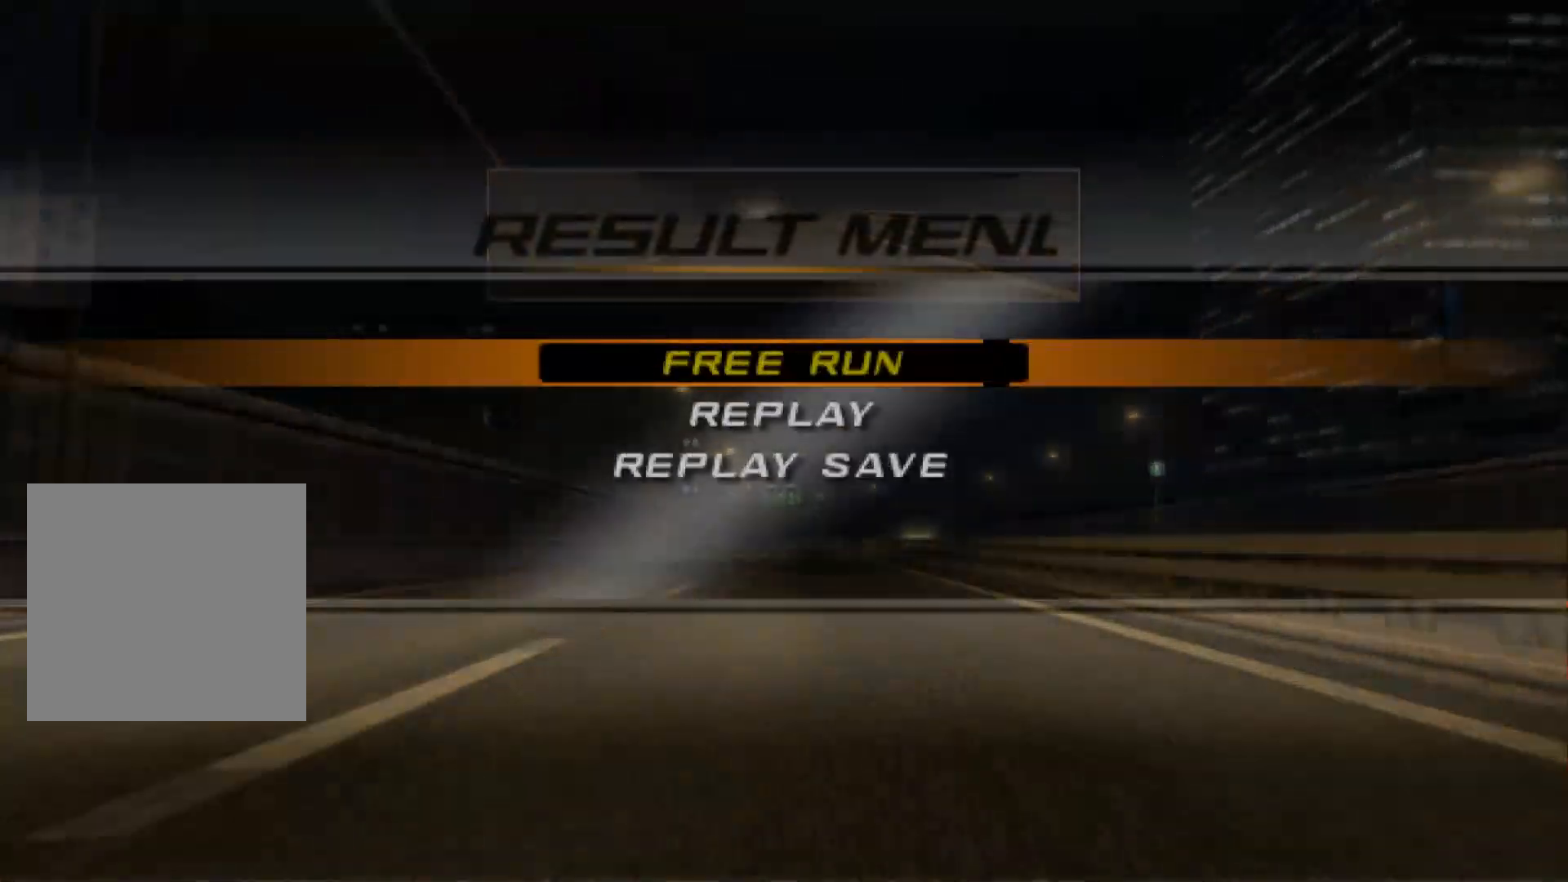
{"buttons": [], "left_stick": "center", "right_stick": "center", "events": [[17, "B", "down"], [183, "B", "up"]]}
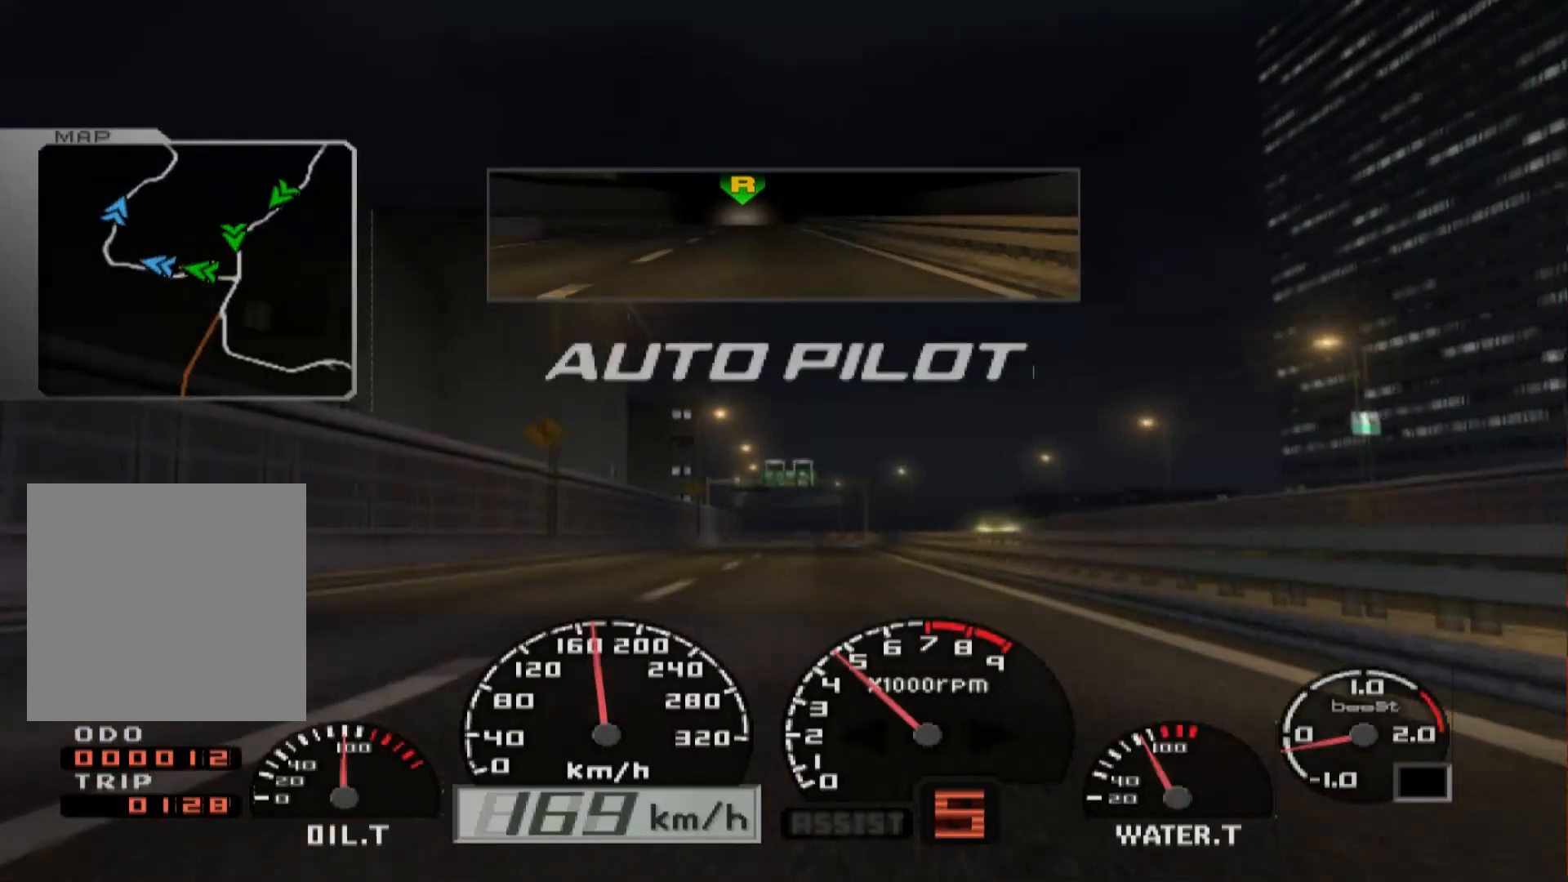
{"buttons": ["R2"], "left_stick": "center", "right_stick": "center", "events": [[217, "R2", "down"]]}
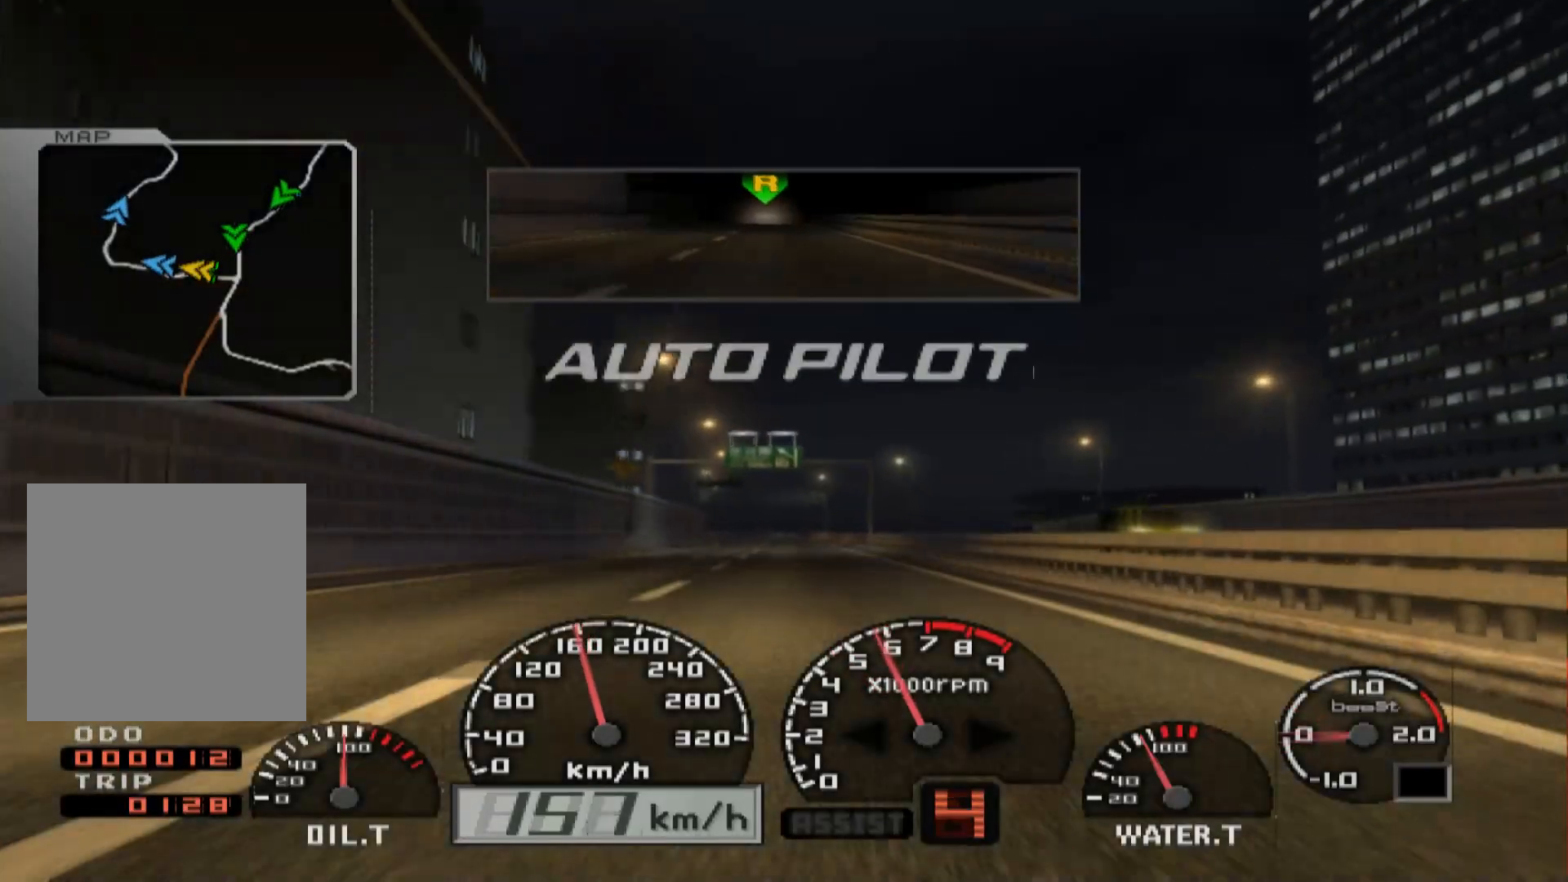
{"buttons": ["R2"], "left_stick": "center", "right_stick": "center", "events": [[50, "R2", "up"], [367, "R2", "down"]]}
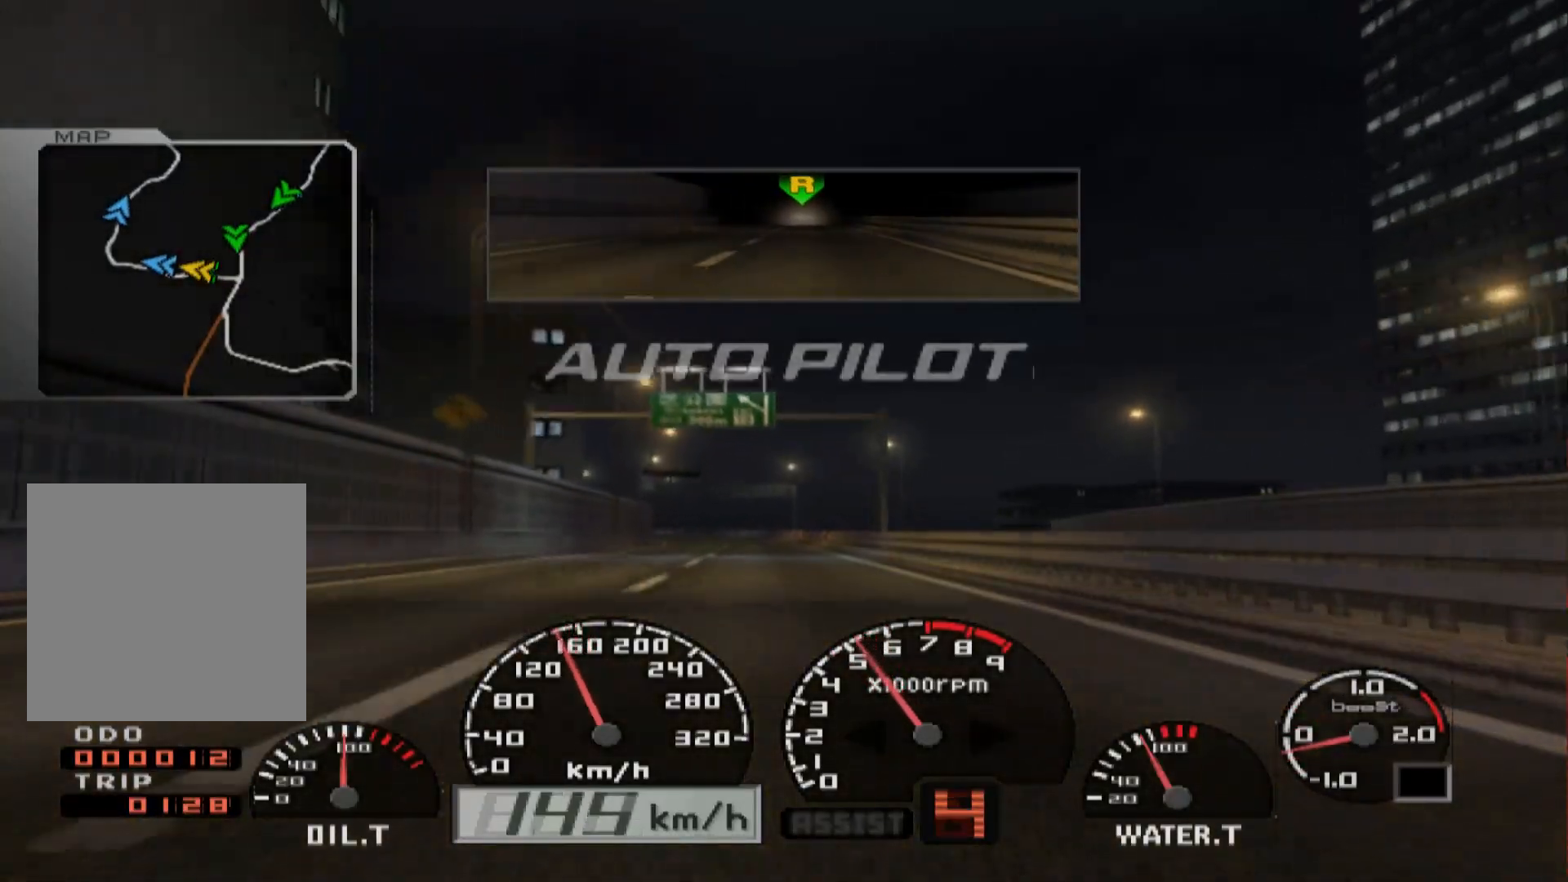
{"buttons": [], "left_stick": "center", "right_stick": "center", "events": [[167, "R2", "up"]]}
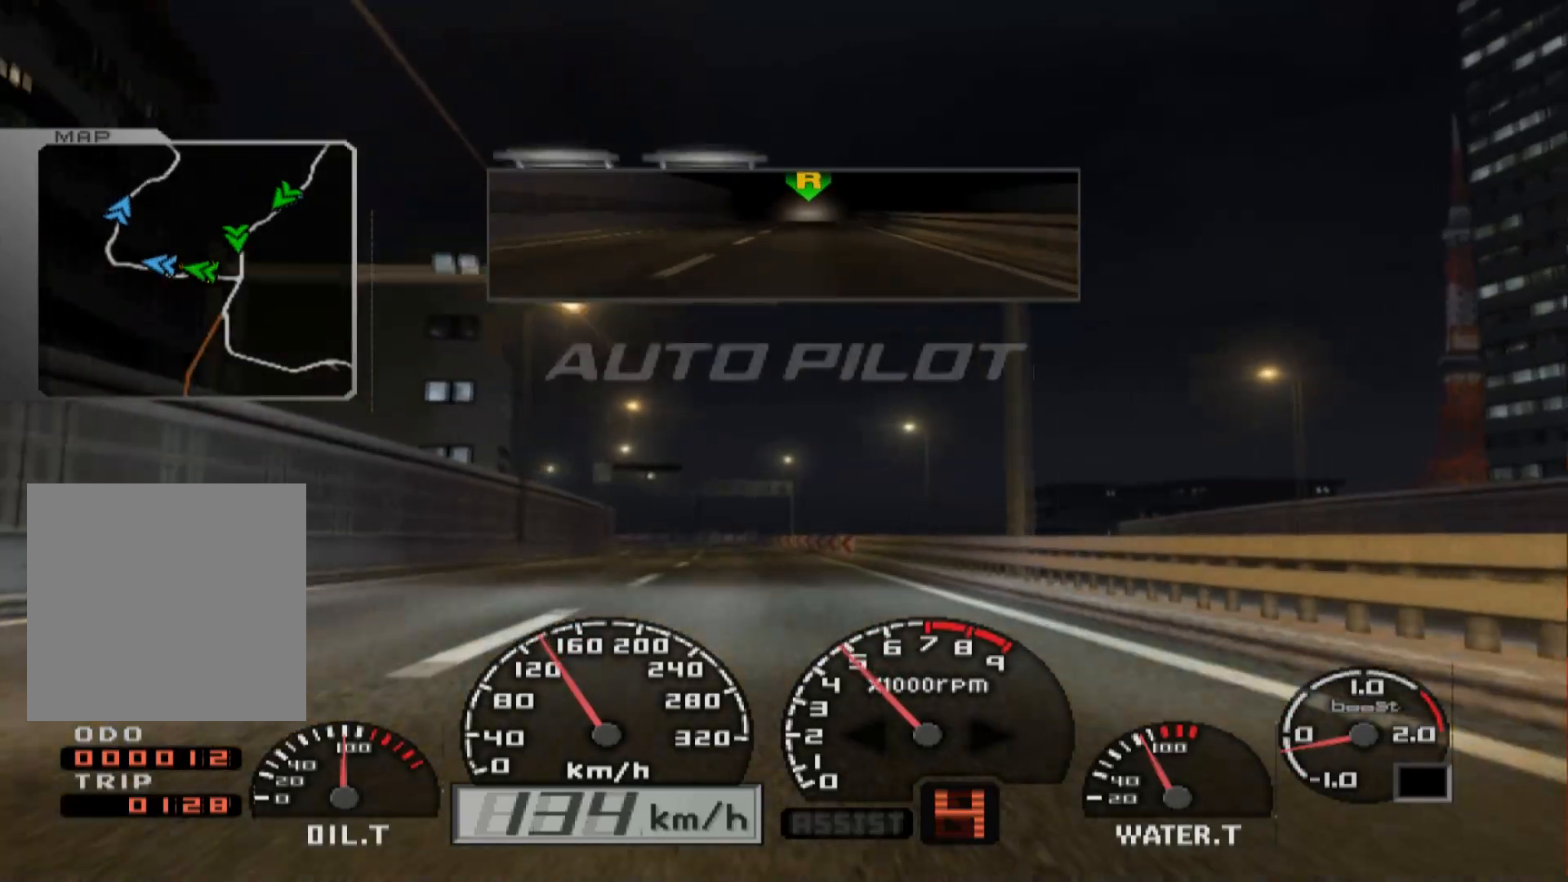
{"buttons": [], "left_stick": "center", "right_stick": "center", "events": []}
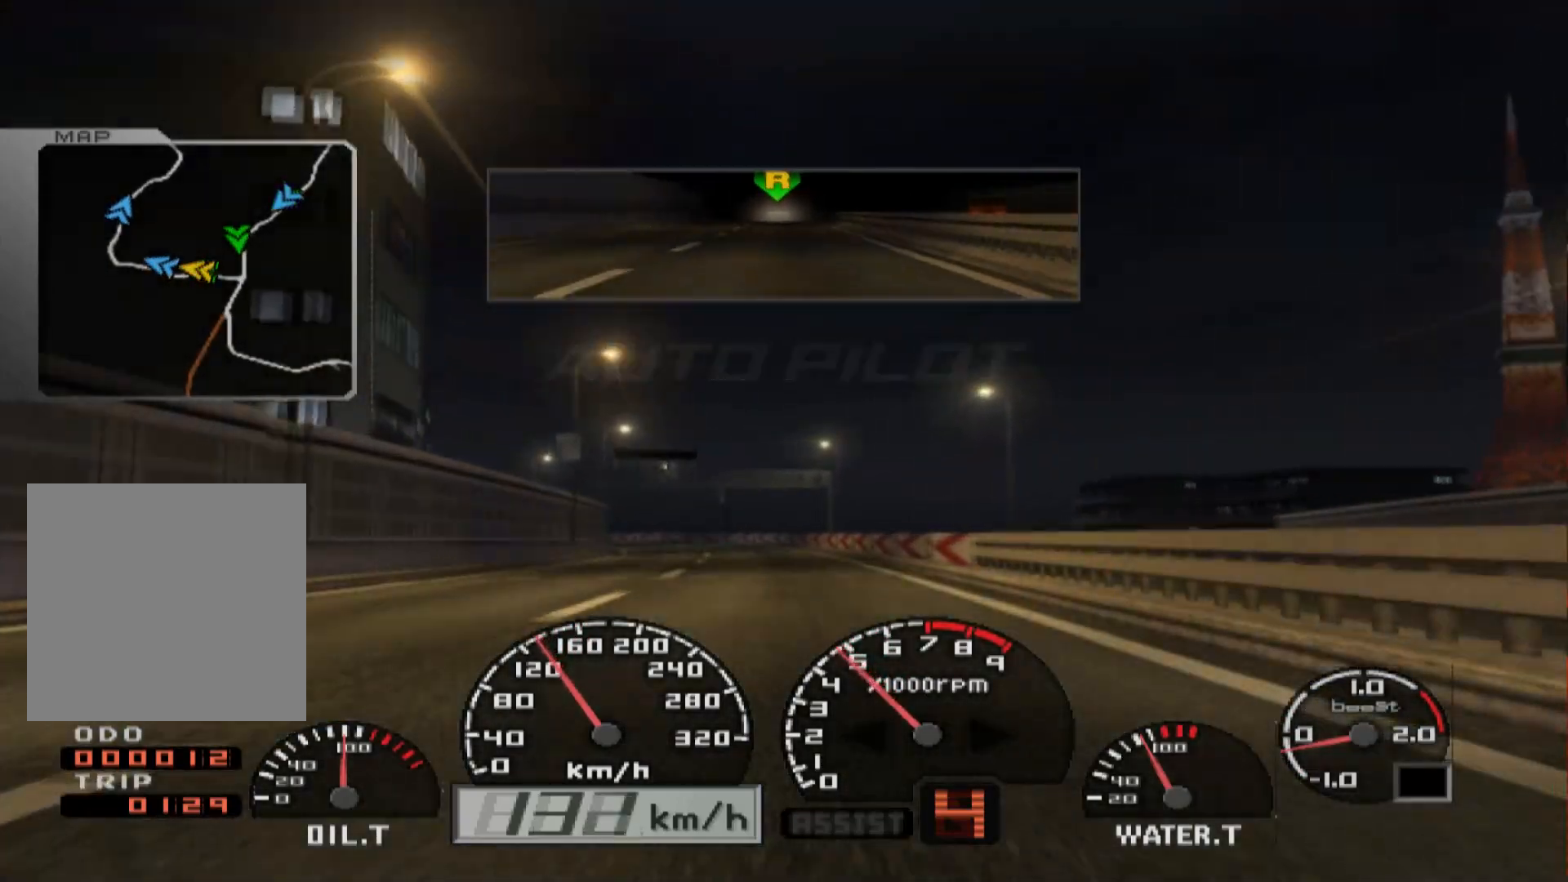
{"buttons": [], "left_stick": "center", "right_stick": "center", "events": []}
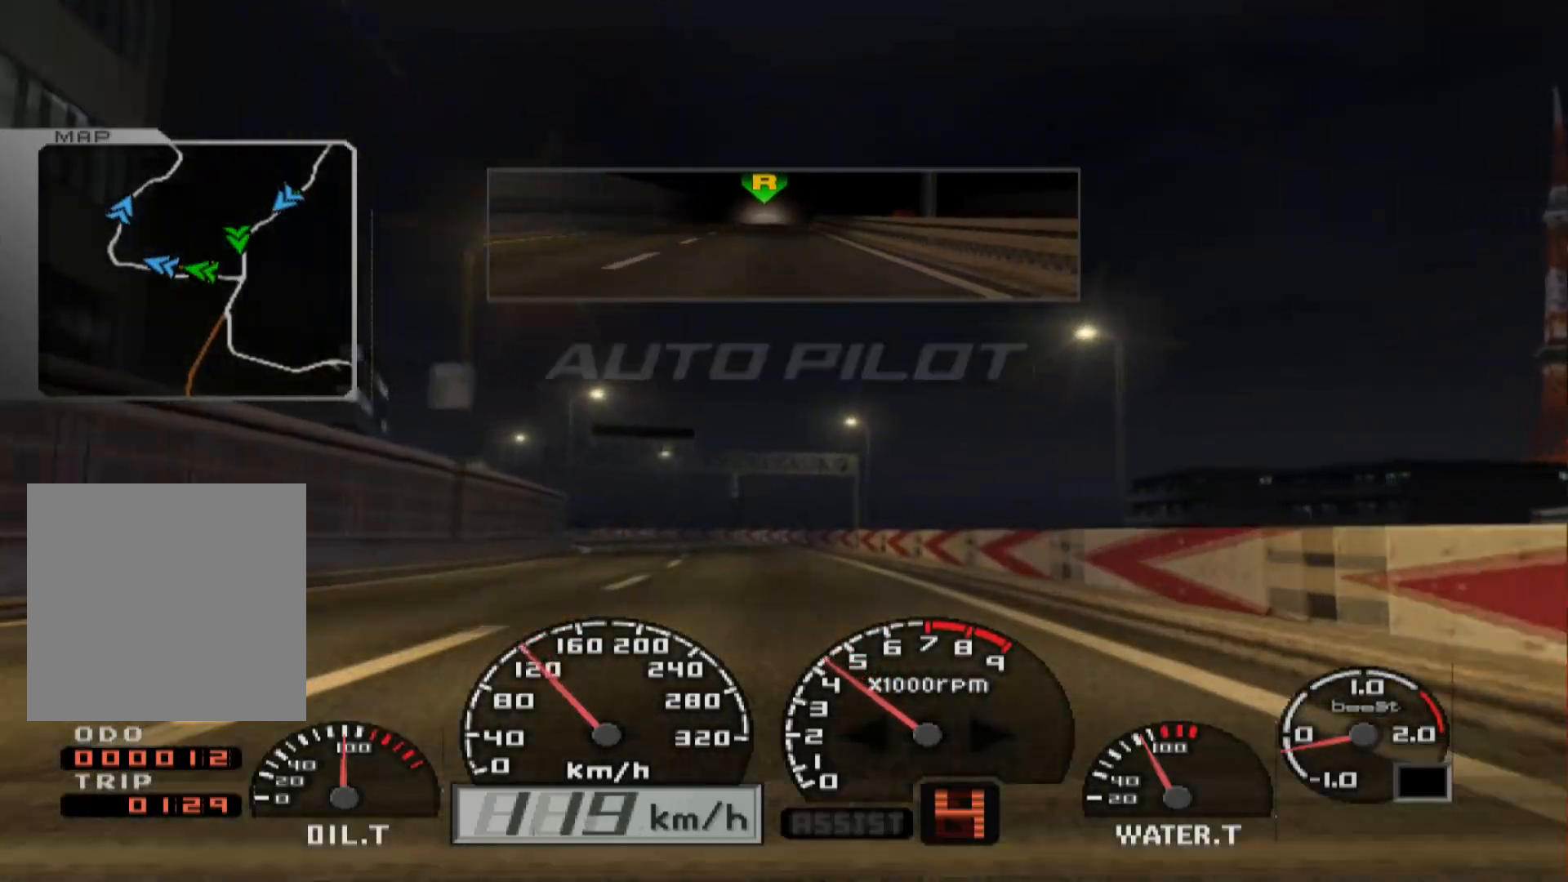
{"buttons": ["R2"], "left_stick": "left", "right_stick": "center", "events": [[283, "R2", "down"], [400, "left_stick", "left"]]}
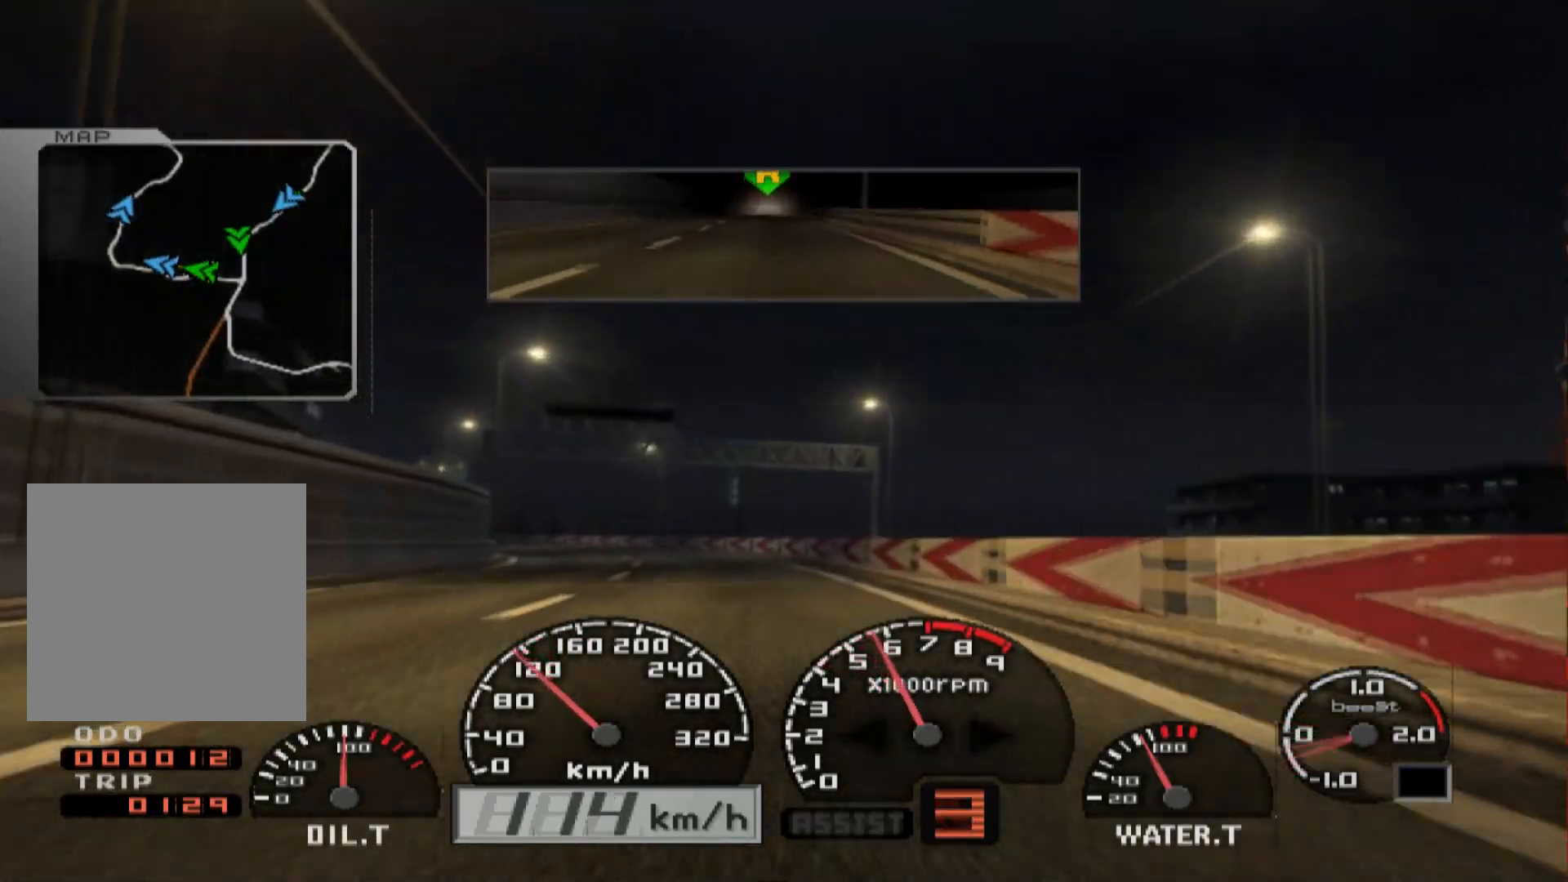
{"buttons": ["R2"], "left_stick": "center", "right_stick": "center", "events": [[283, "left_stick", "center"]]}
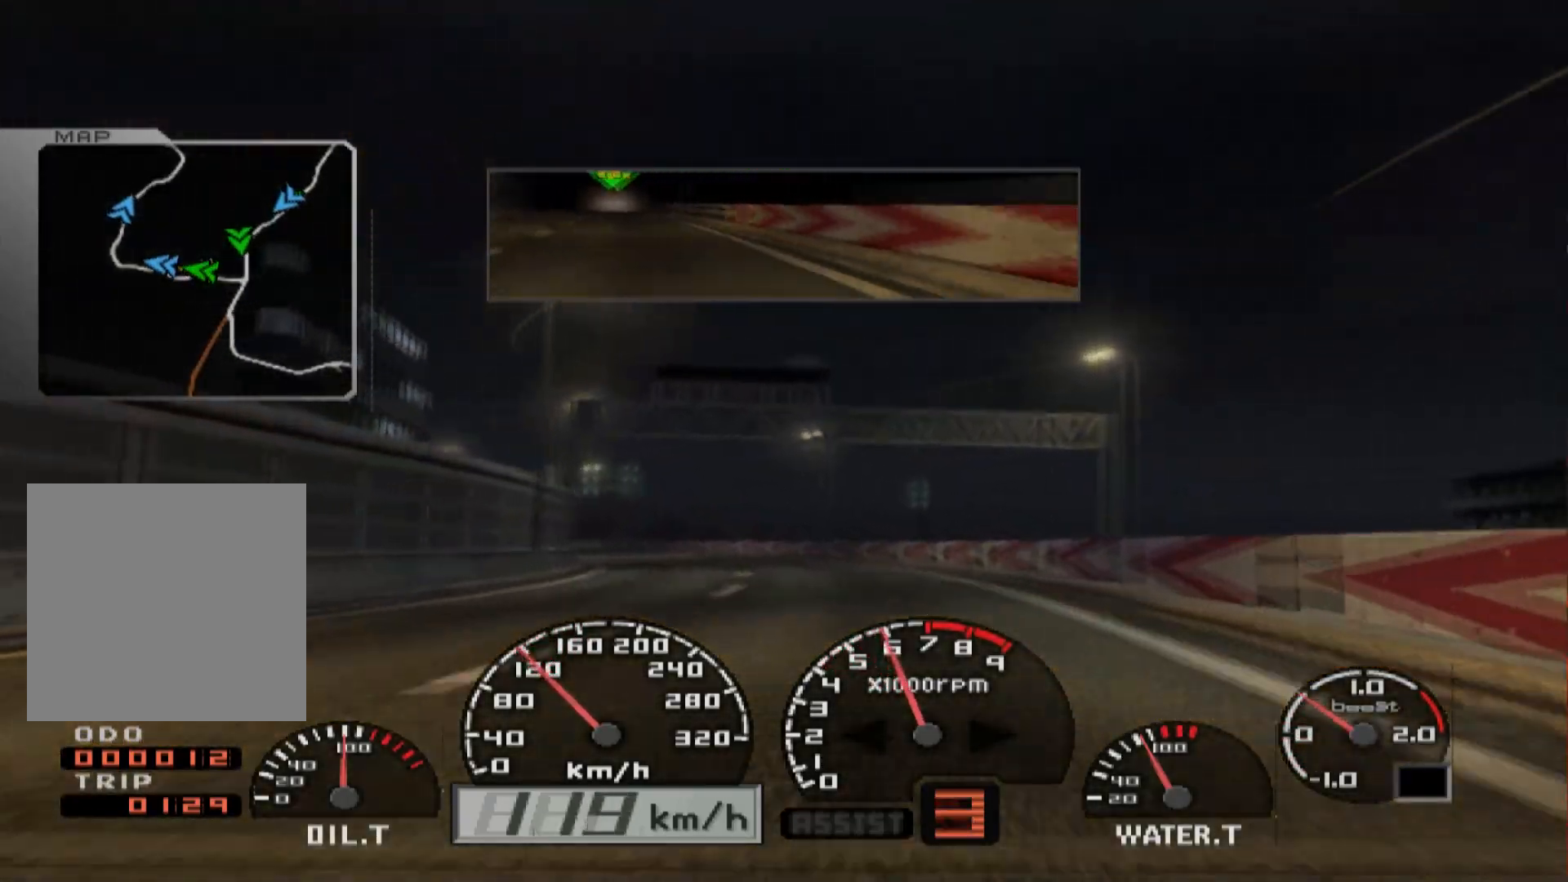
{"buttons": ["R2"], "left_stick": "center", "right_stick": "center", "events": []}
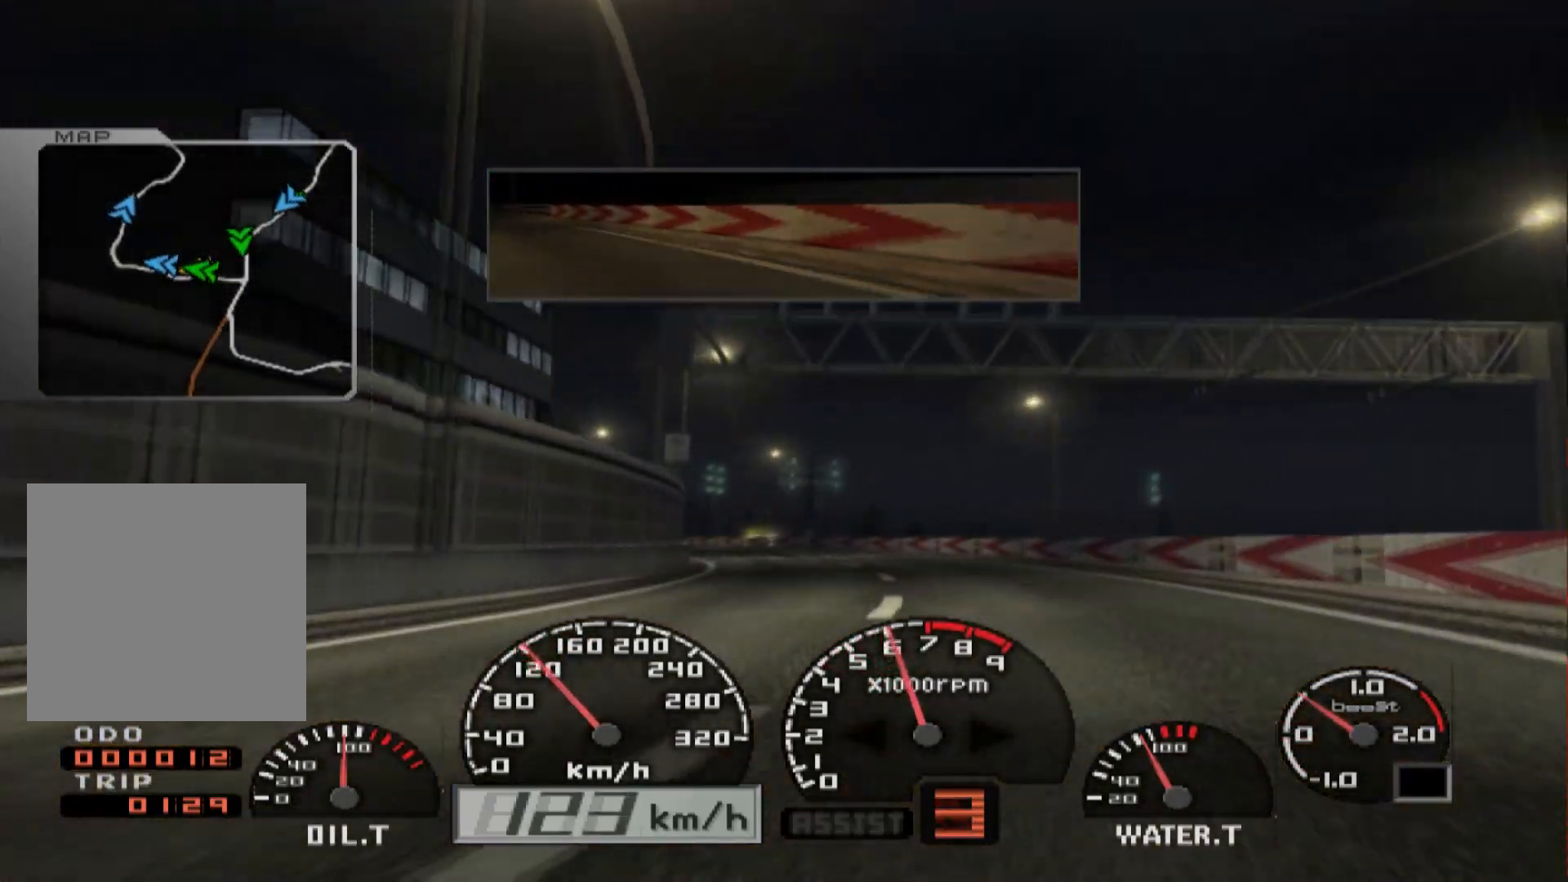
{"buttons": ["R2"], "left_stick": "left", "right_stick": "center", "events": [[17, "left_stick", "left"]]}
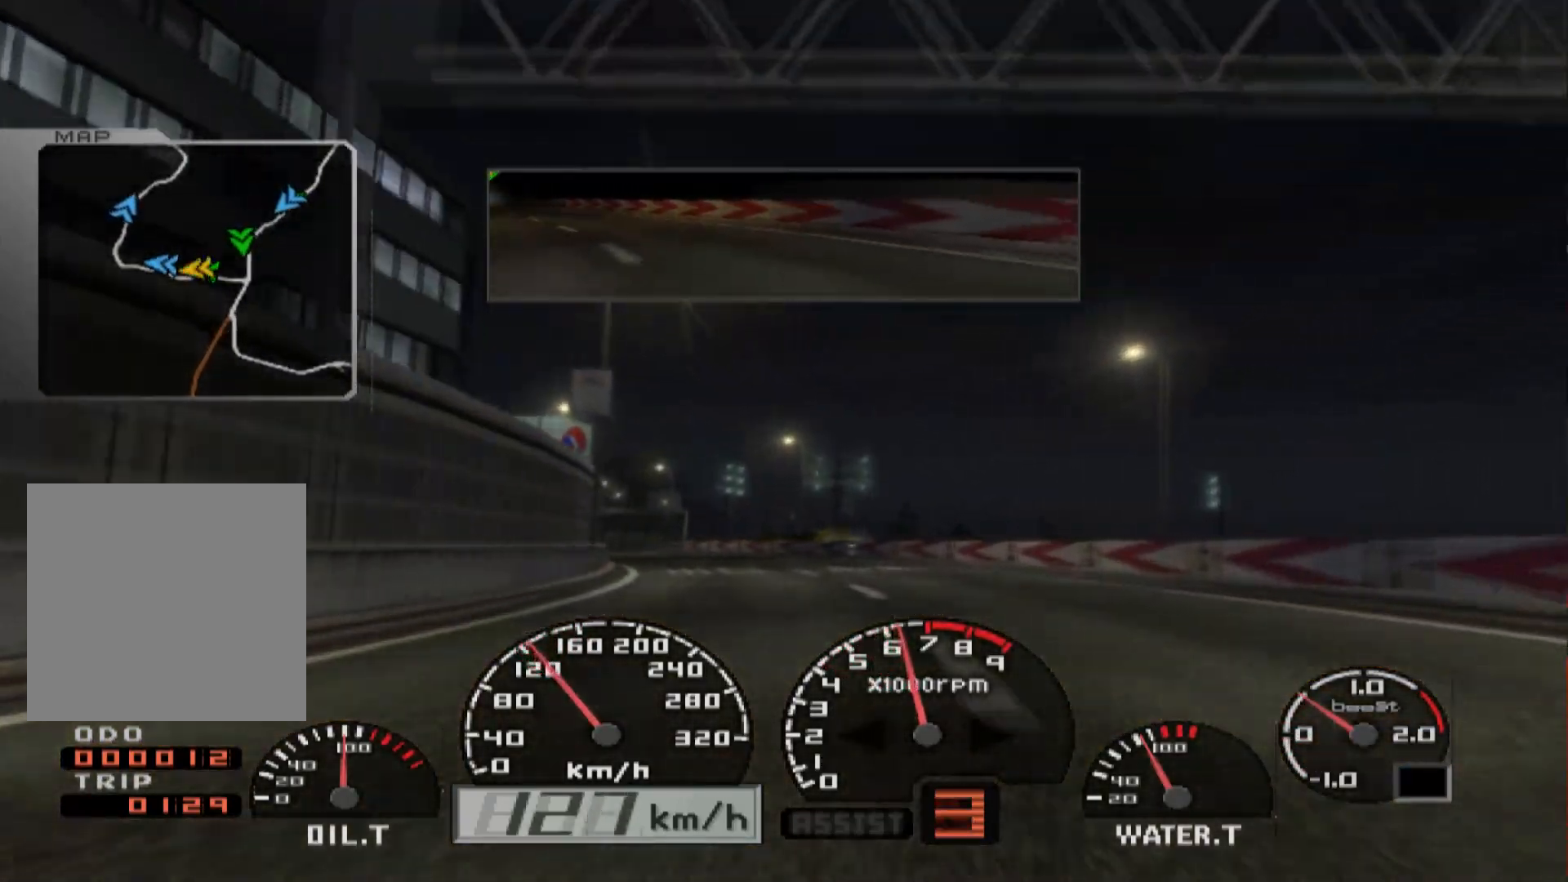
{"buttons": ["R2"], "left_stick": "center", "right_stick": "center", "events": [[383, "left_stick", "center"]]}
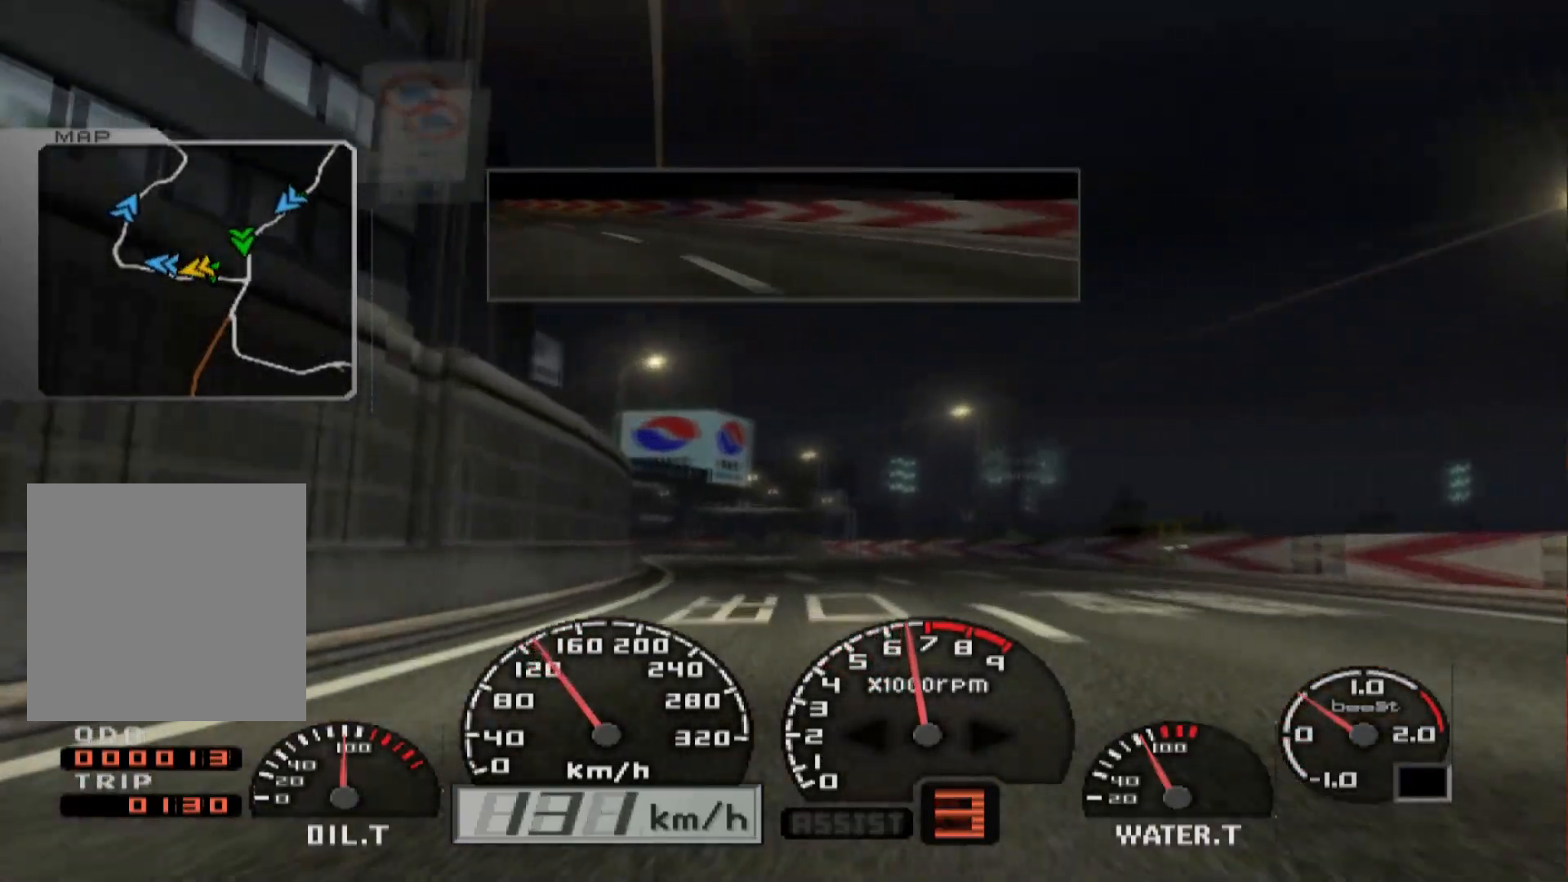
{"buttons": ["R2"], "left_stick": "left", "right_stick": "center", "events": [[133, "left_stick", "left"]]}
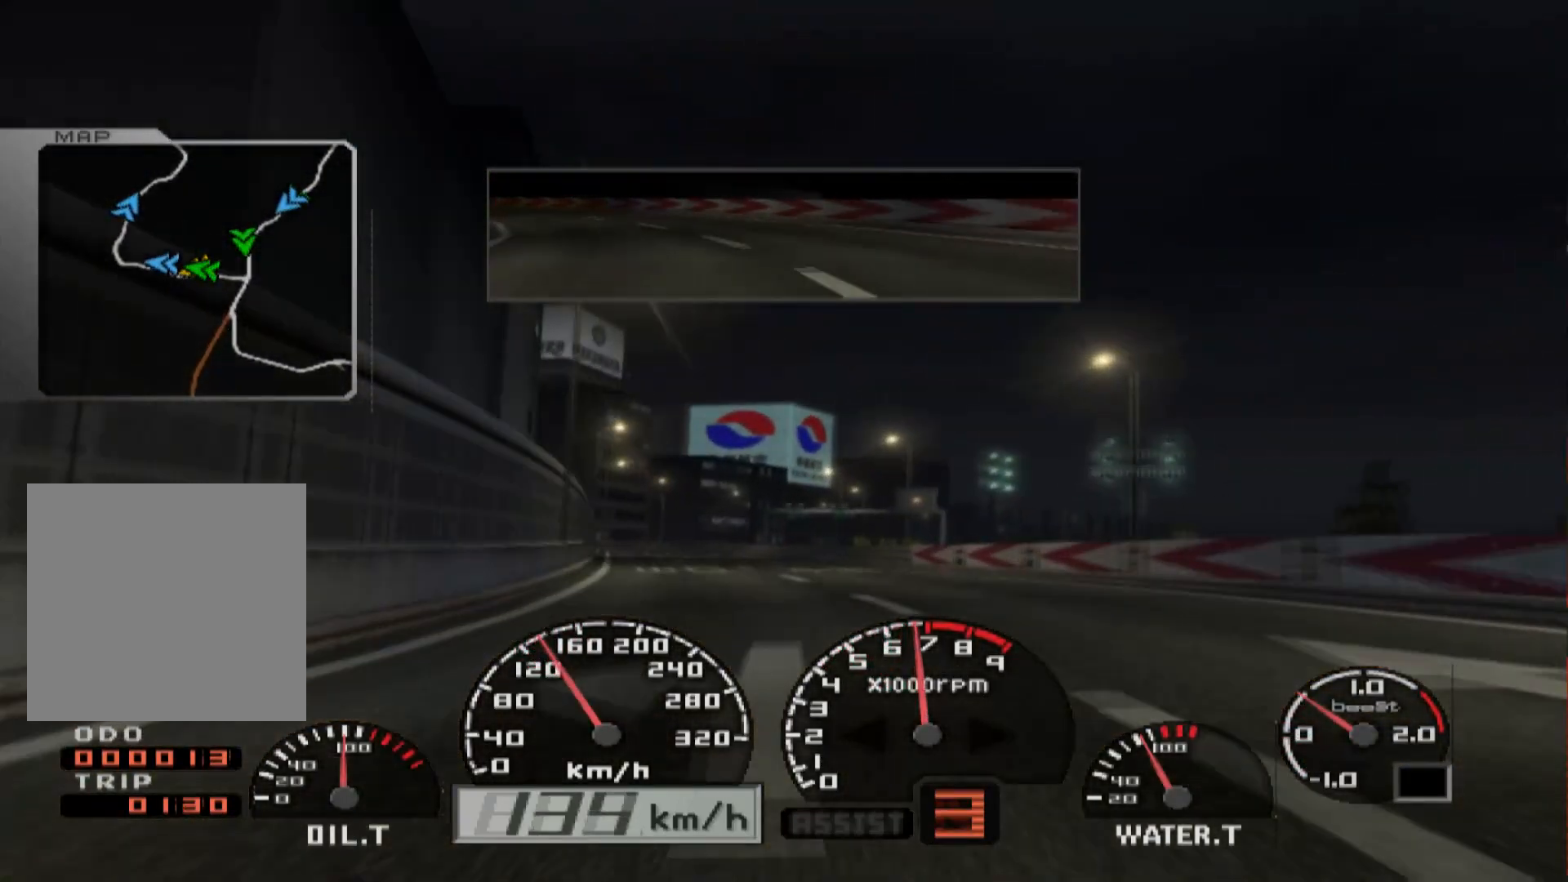
{"buttons": ["R2"], "left_stick": "center", "right_stick": "center", "events": [[250, "left_stick", "center"]]}
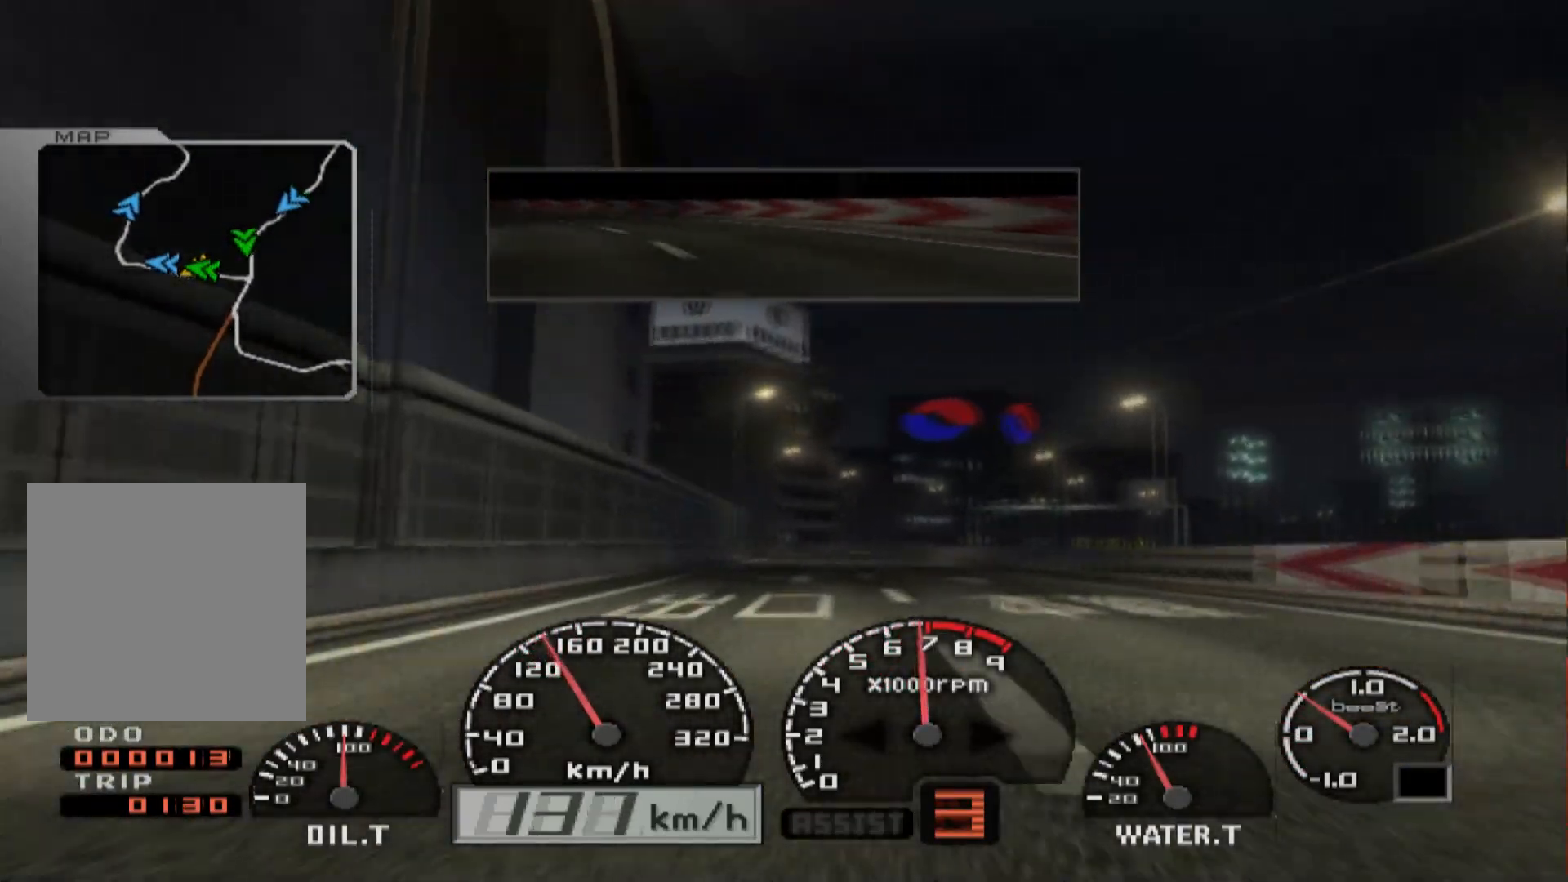
{"buttons": ["R2"], "left_stick": "right", "right_stick": "center", "events": [[17, "left_stick", "right"], [283, "A", "down"], [283, "left_stick", "center"], [350, "A", "up"], [400, "left_stick", "right"]]}
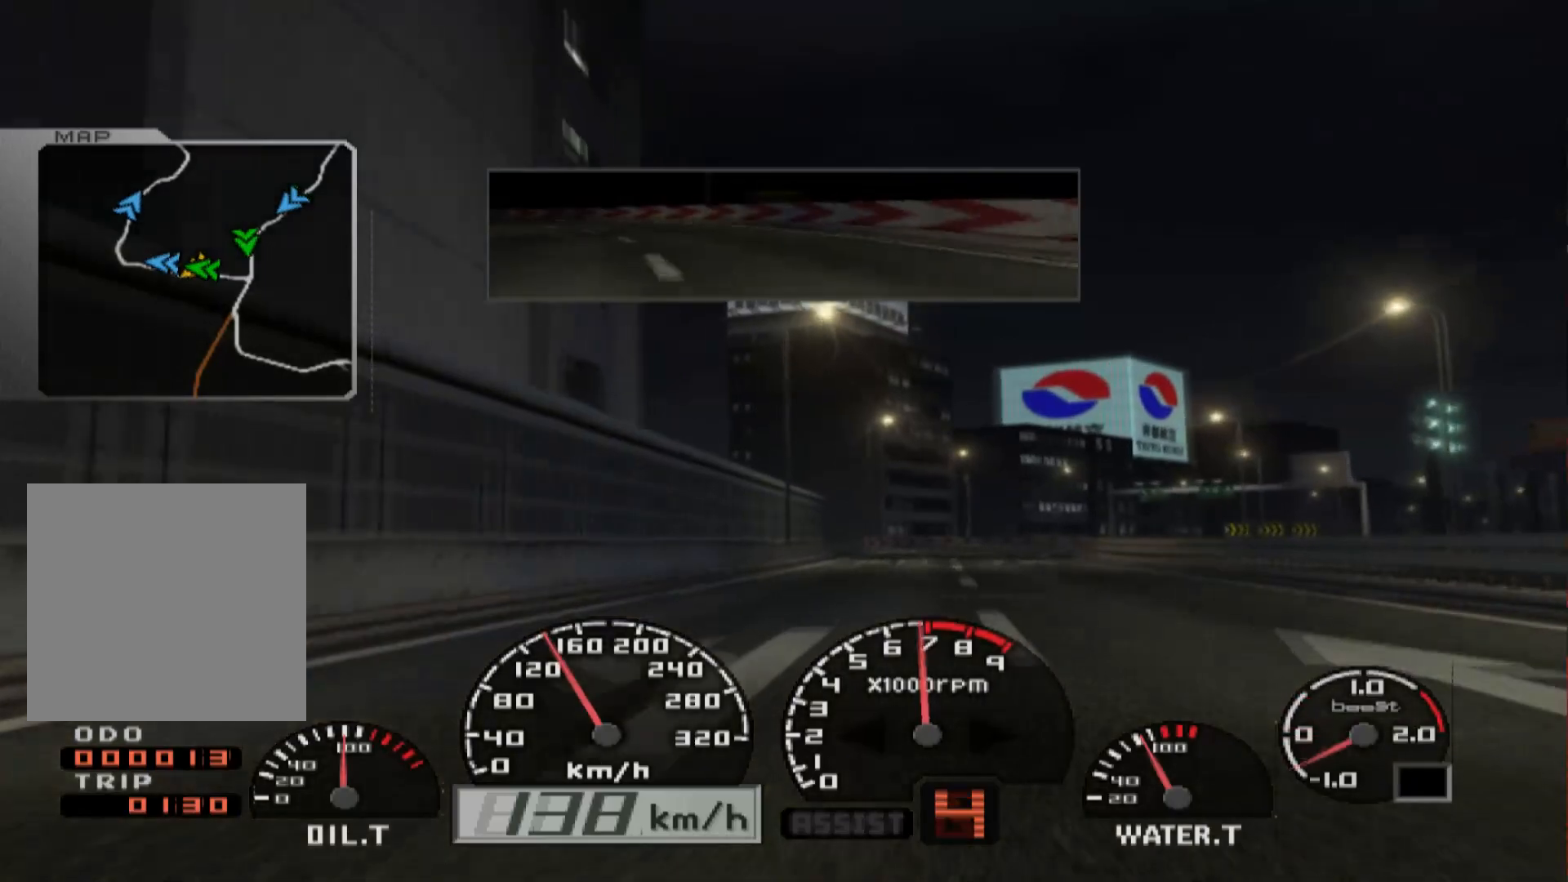
{"buttons": ["R2"], "left_stick": "right", "right_stick": "center", "events": [[117, "left_stick", "center"], [300, "left_stick", "right"]]}
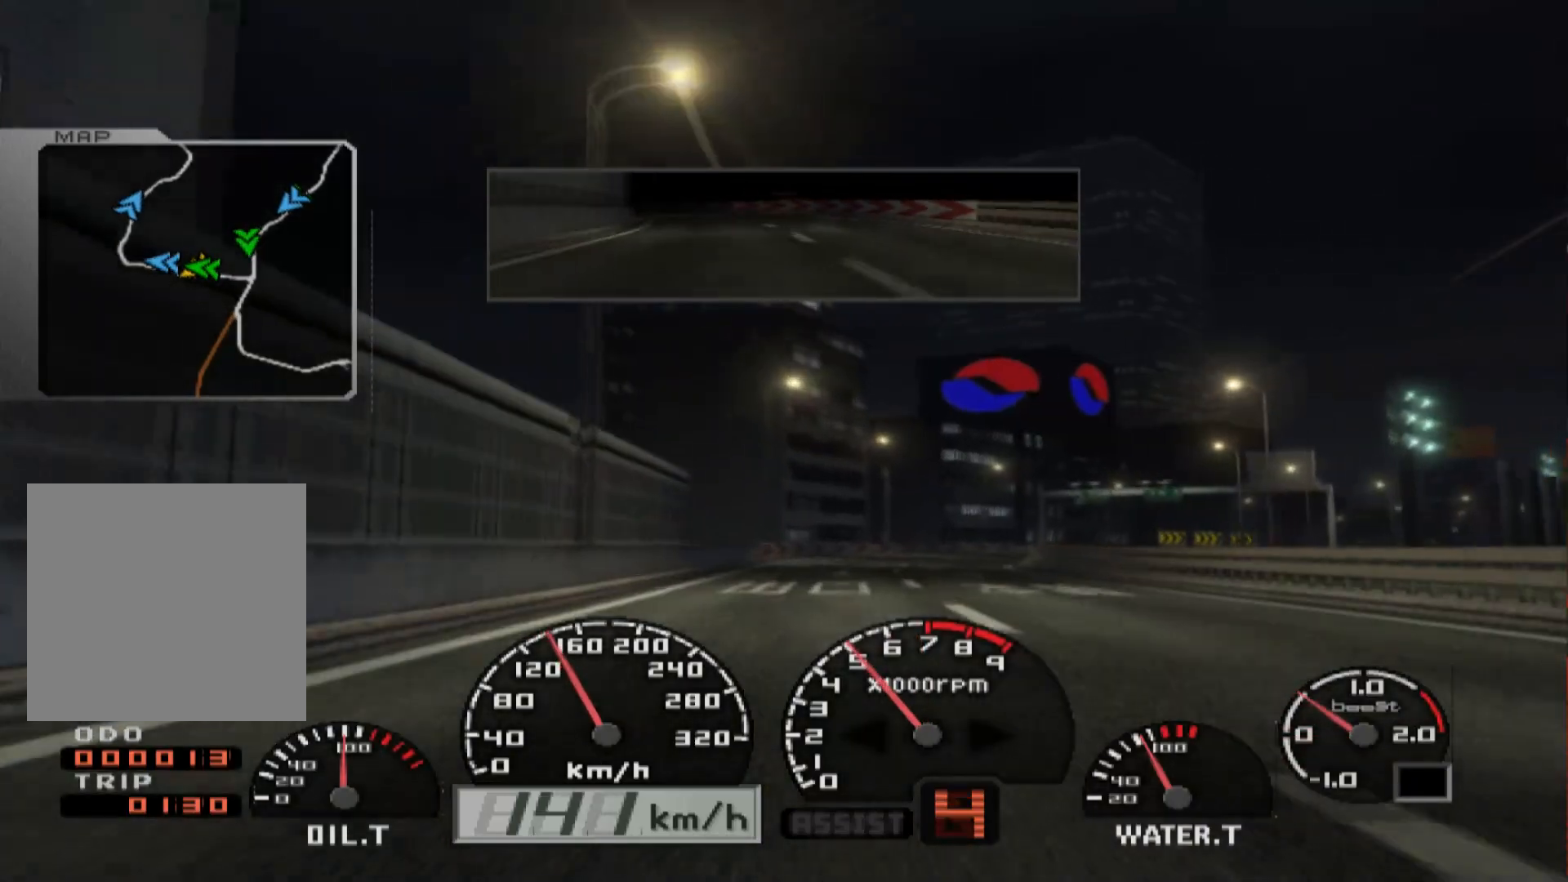
{"buttons": ["R2"], "left_stick": "right", "right_stick": "center", "events": []}
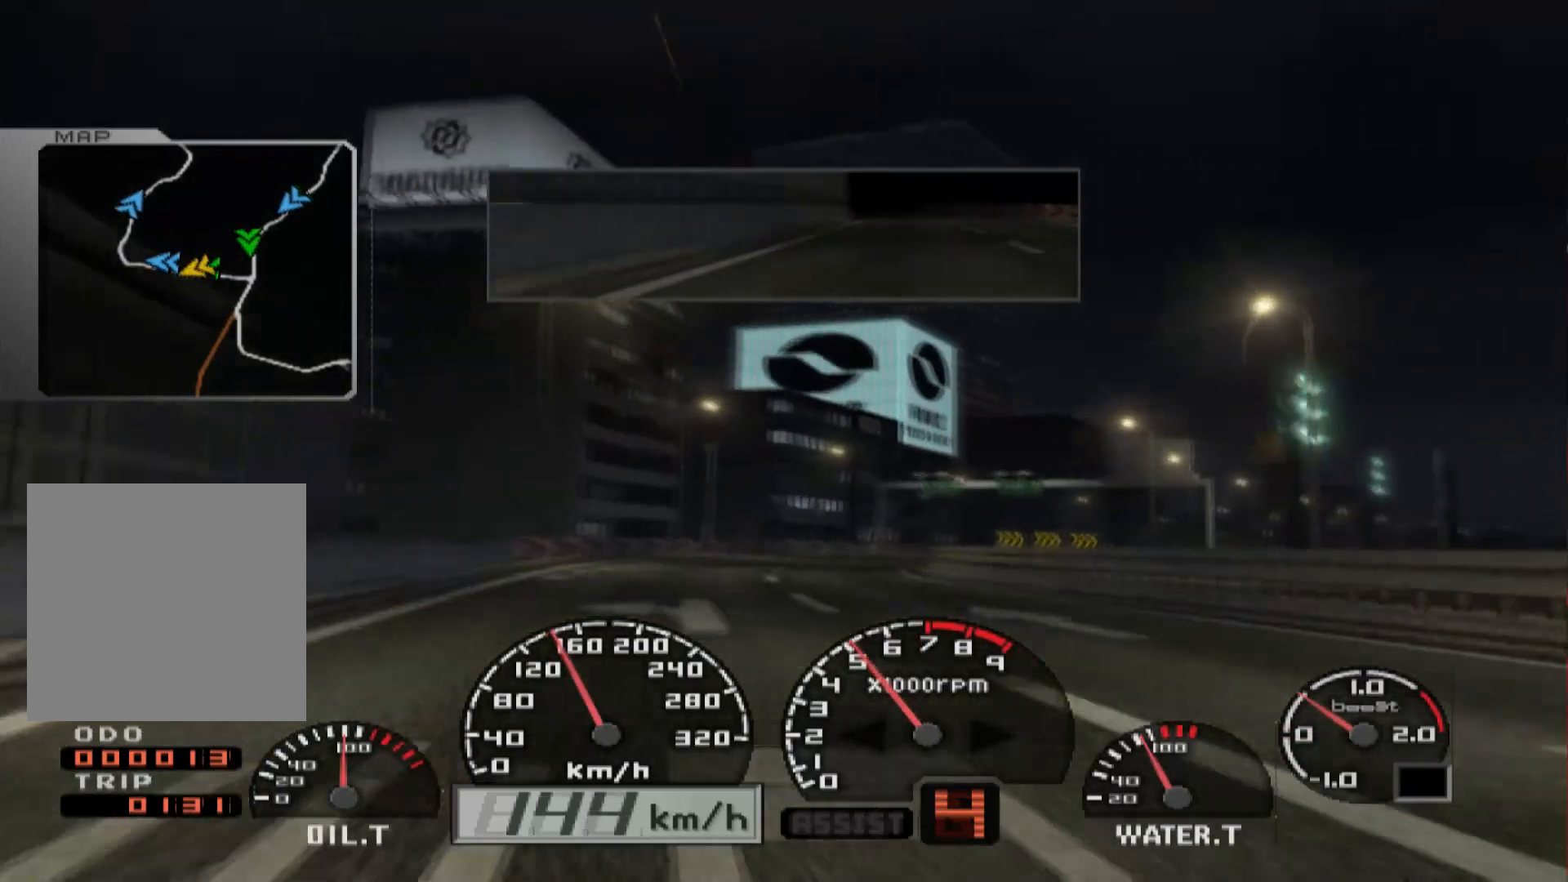
{"buttons": ["R2"], "left_stick": "right", "right_stick": "center", "events": [[83, "left_stick", "center"], [167, "left_stick", "right"]]}
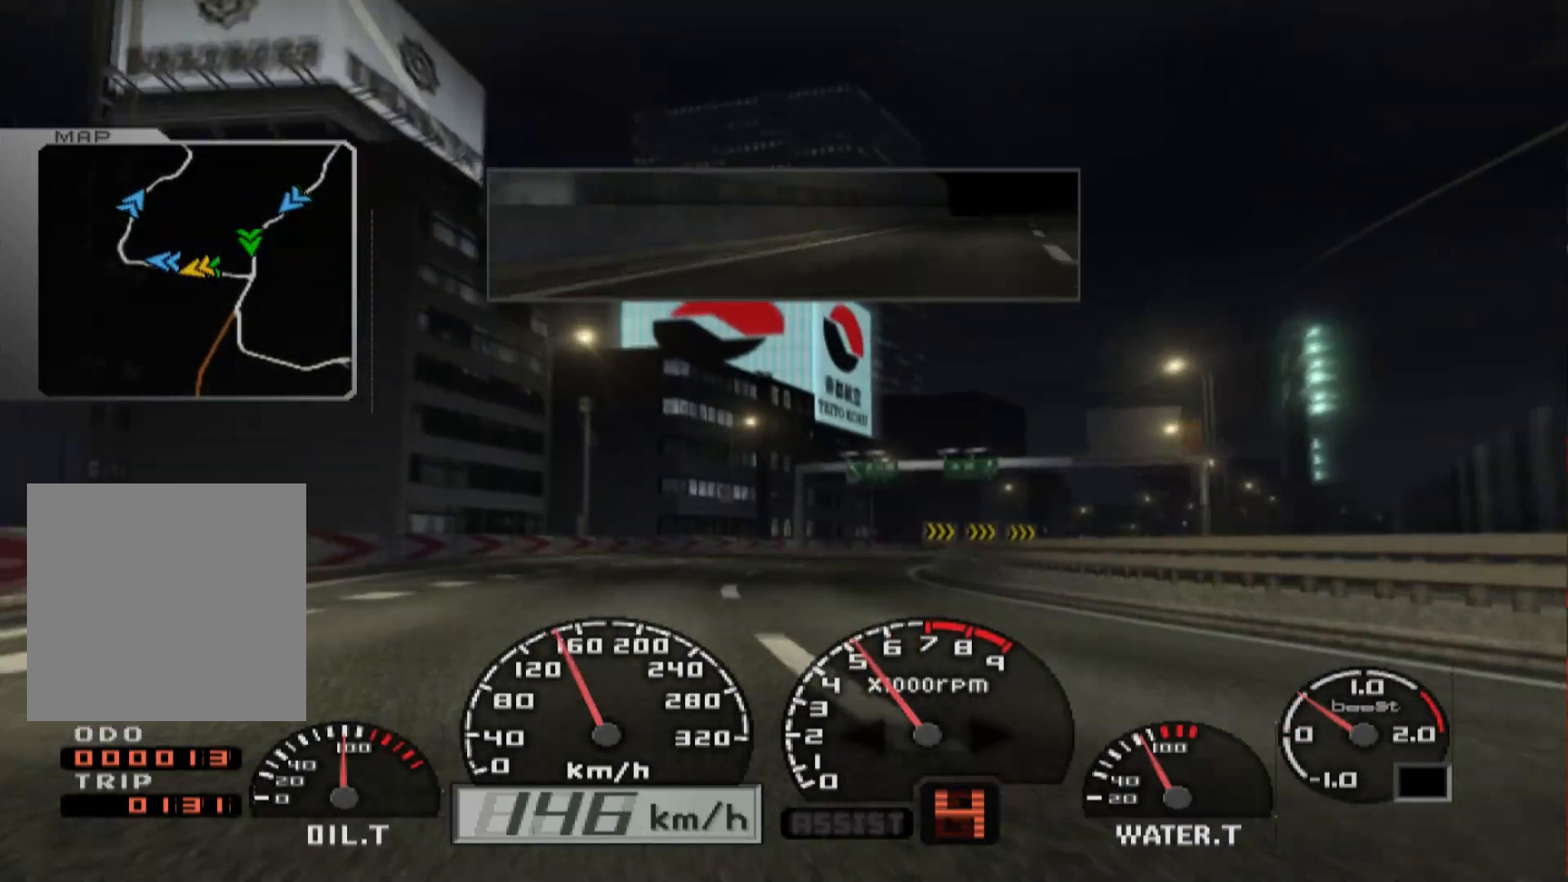
{"buttons": ["R2"], "left_stick": "right", "right_stick": "center", "events": []}
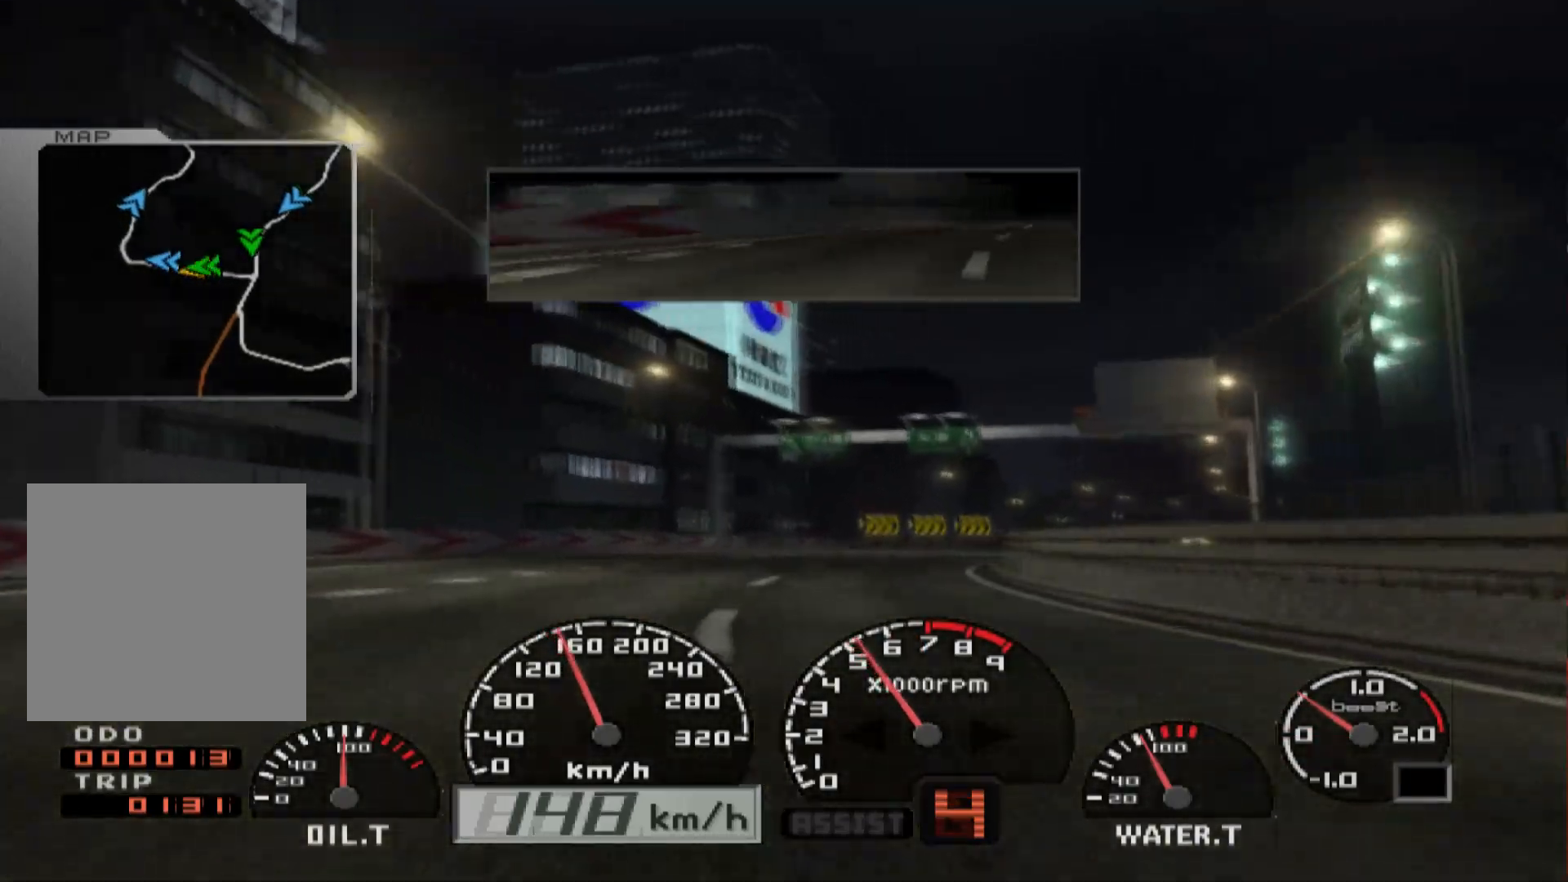
{"buttons": ["R2"], "left_stick": "right", "right_stick": "center", "events": [[233, "left_stick", "center"], [500, "left_stick", "right"]]}
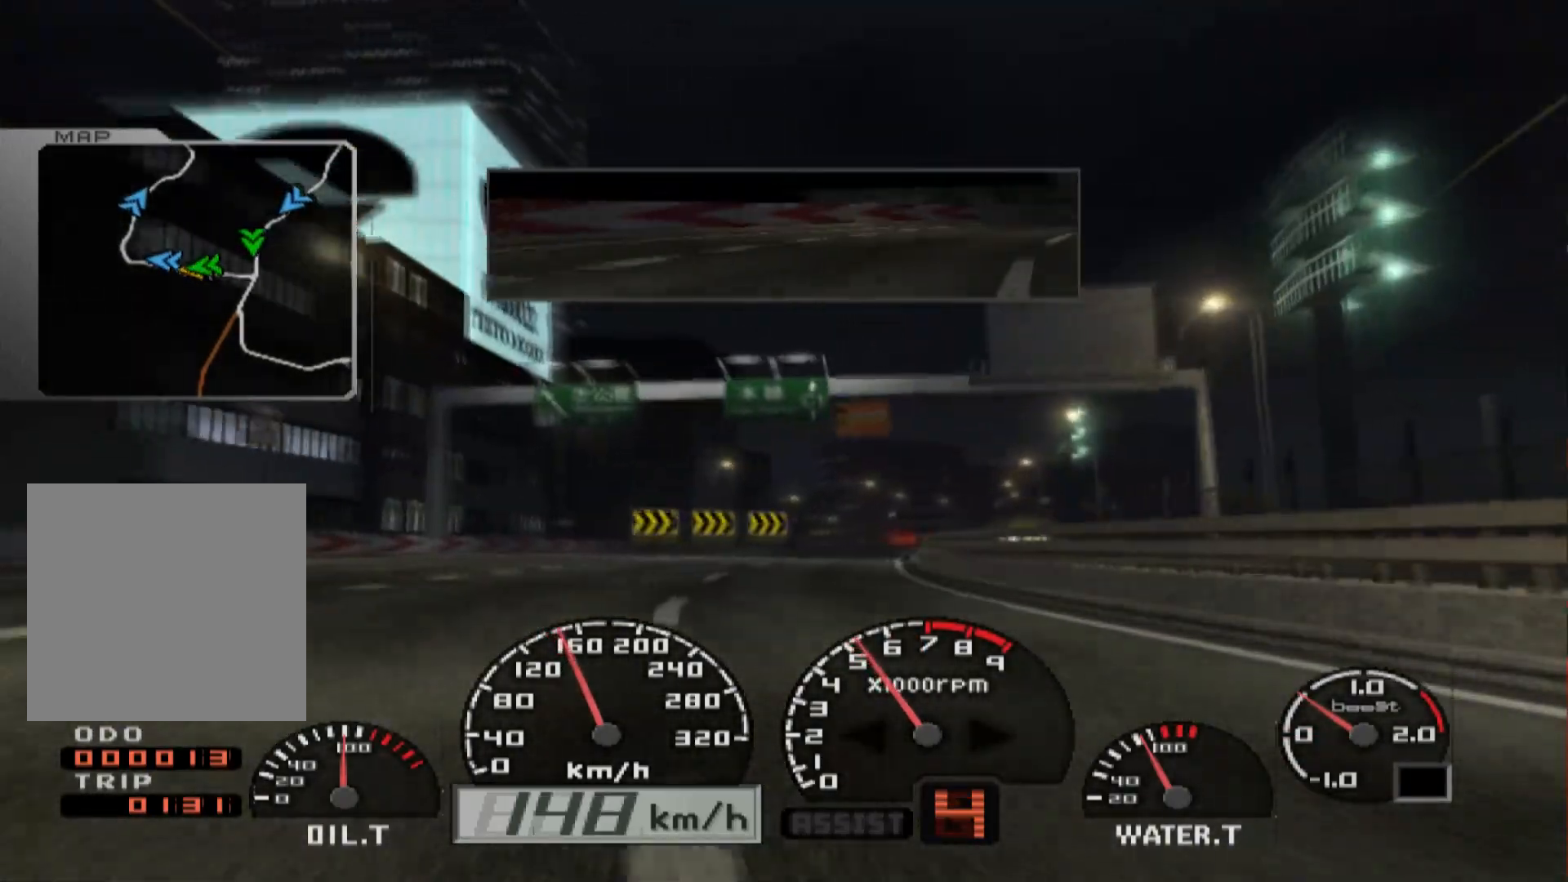
{"buttons": ["R2"], "left_stick": "right", "right_stick": "center", "events": []}
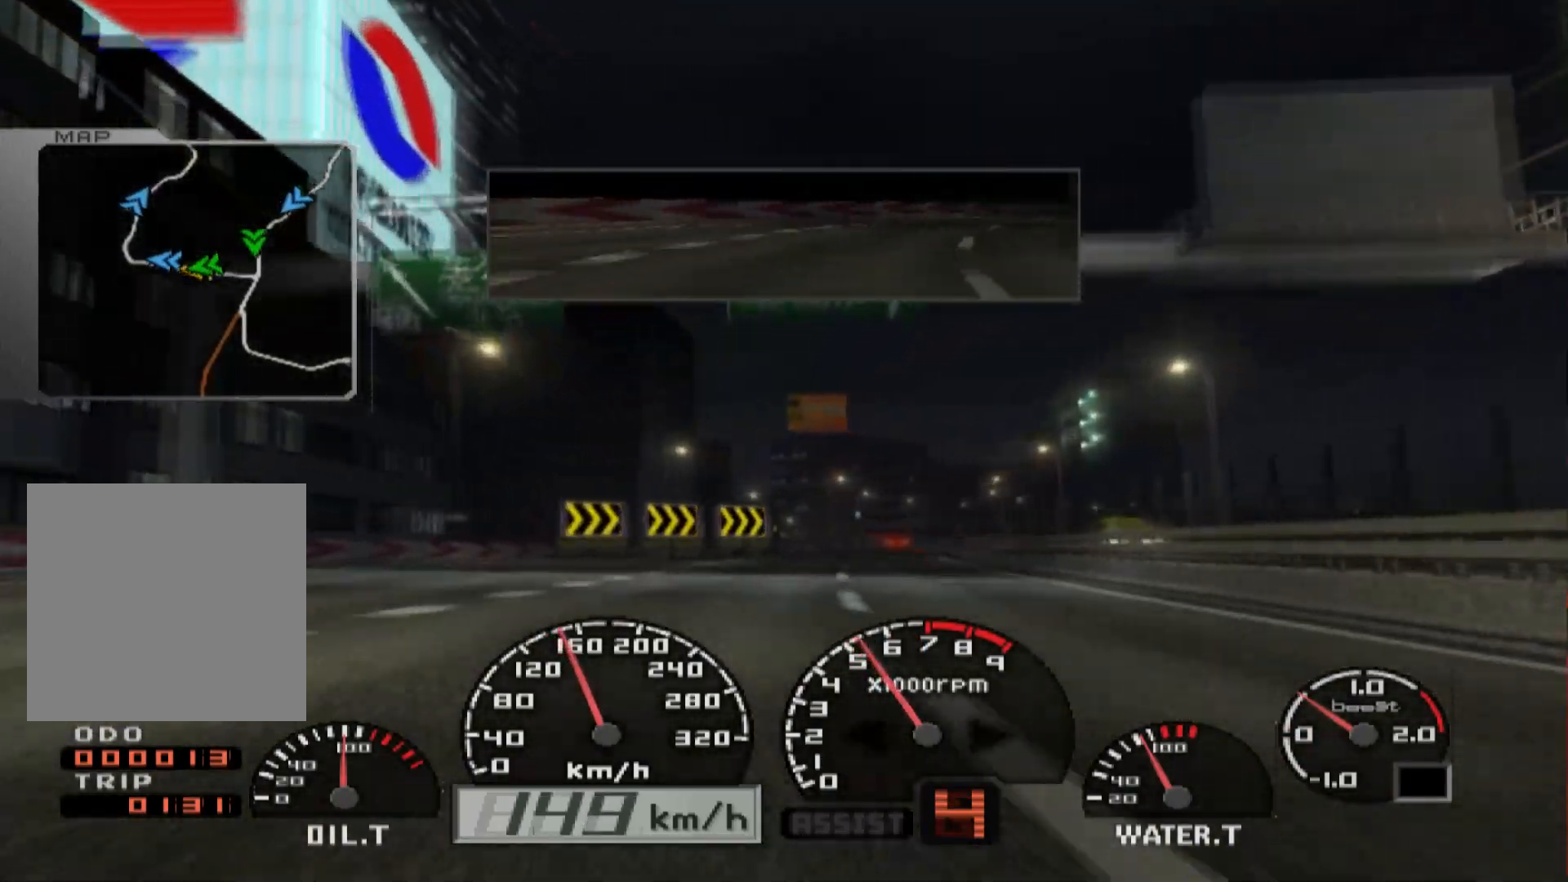
{"buttons": ["R2"], "left_stick": "right", "right_stick": "center", "events": []}
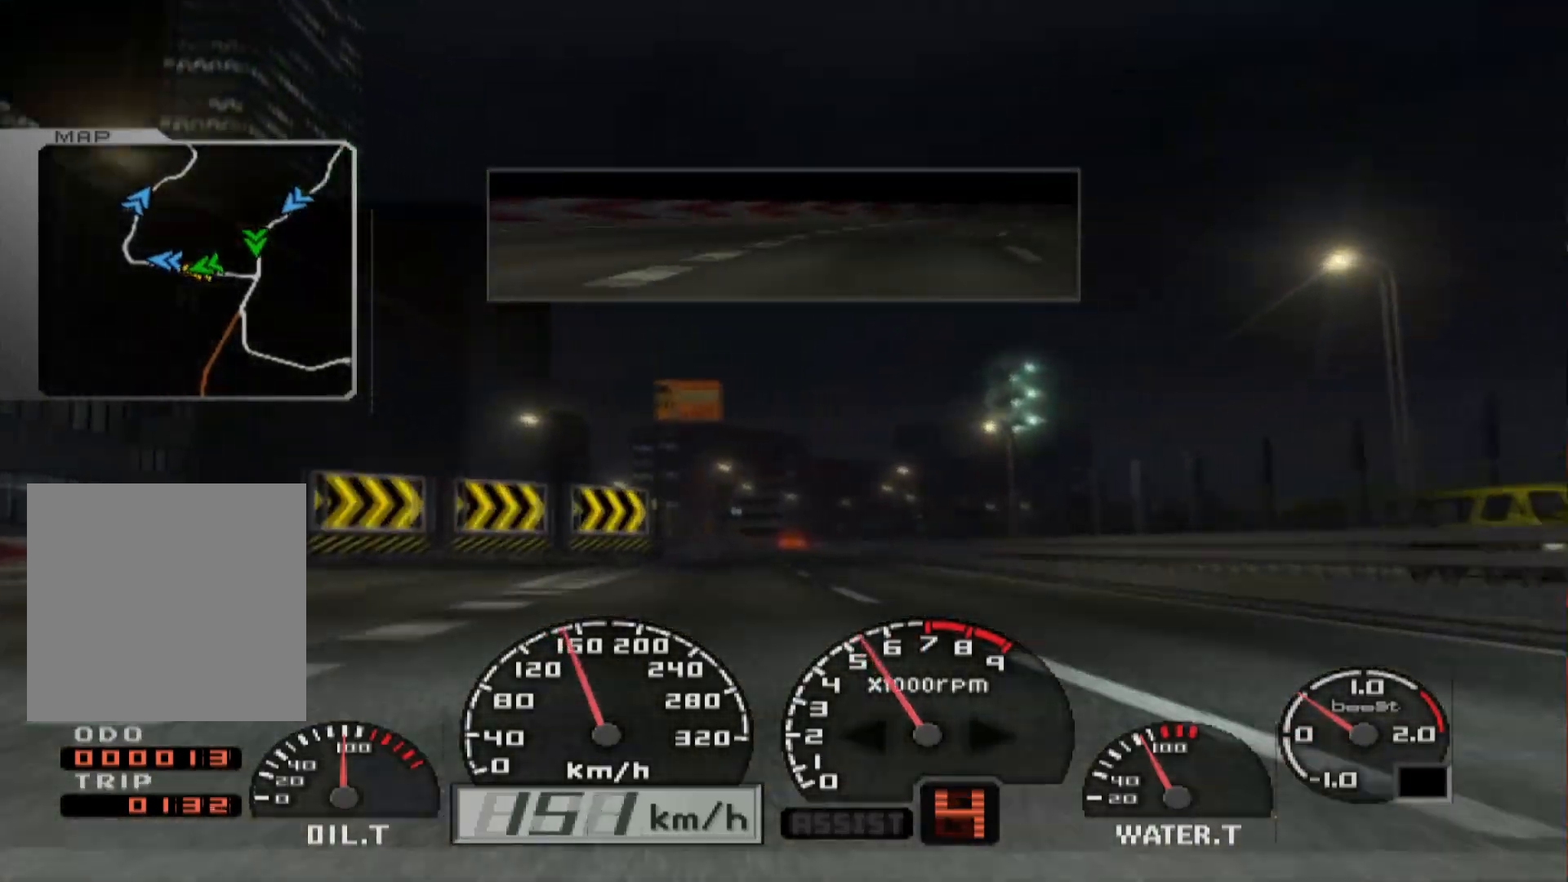
{"buttons": ["R2"], "left_stick": "center", "right_stick": "center", "events": [[50, "left_stick", "center"], [200, "left_stick", "left"], [400, "left_stick", "center"]]}
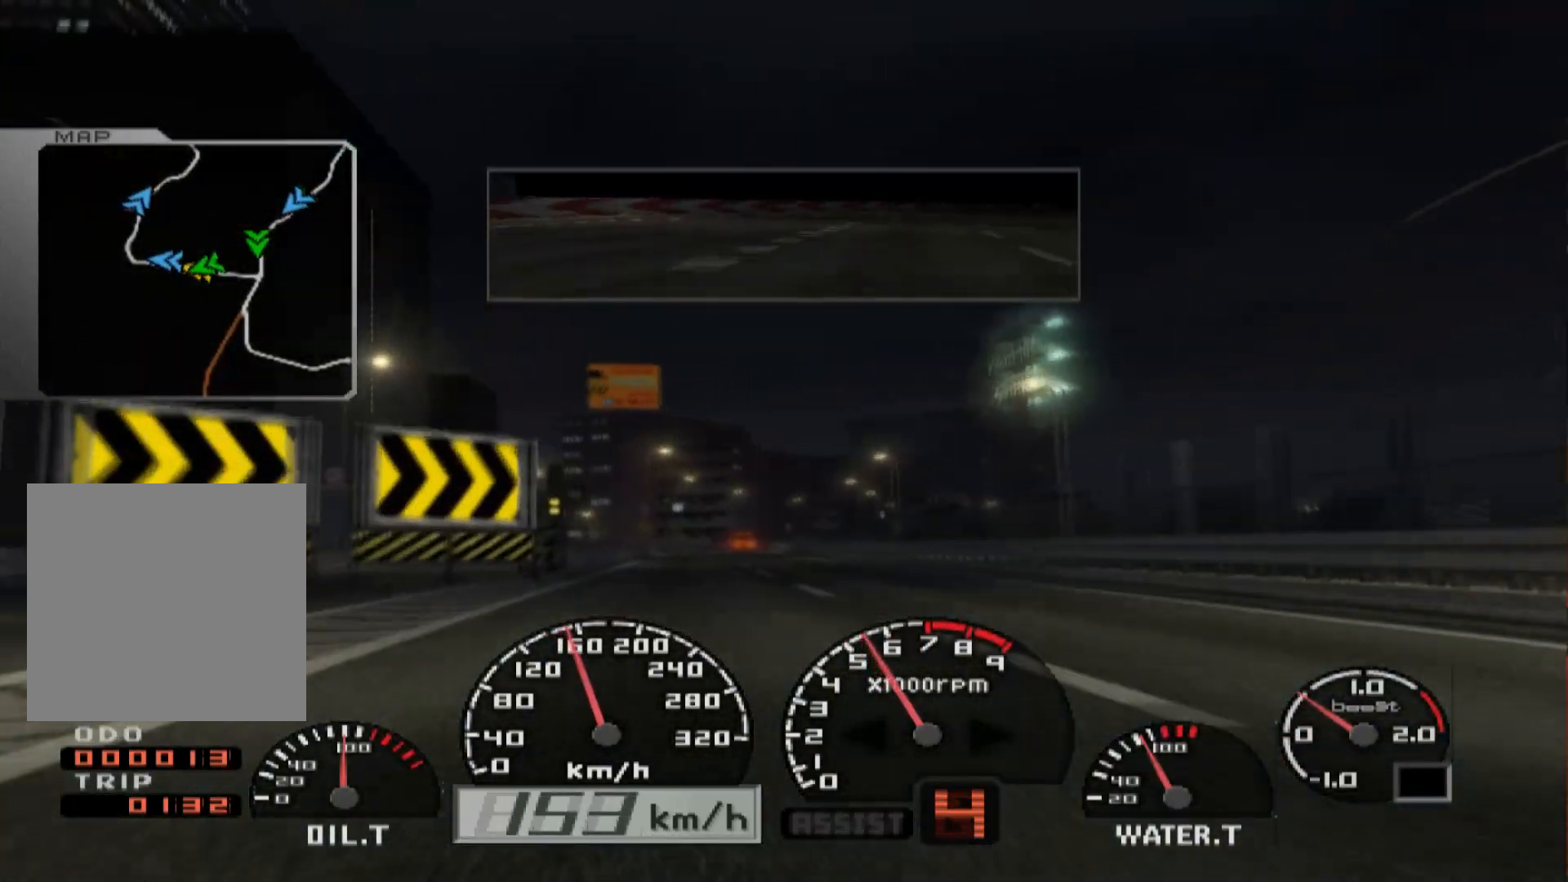
{"buttons": ["R2"], "left_stick": "center", "right_stick": "center", "events": [[83, "left_stick", "right"], [233, "left_stick", "center"]]}
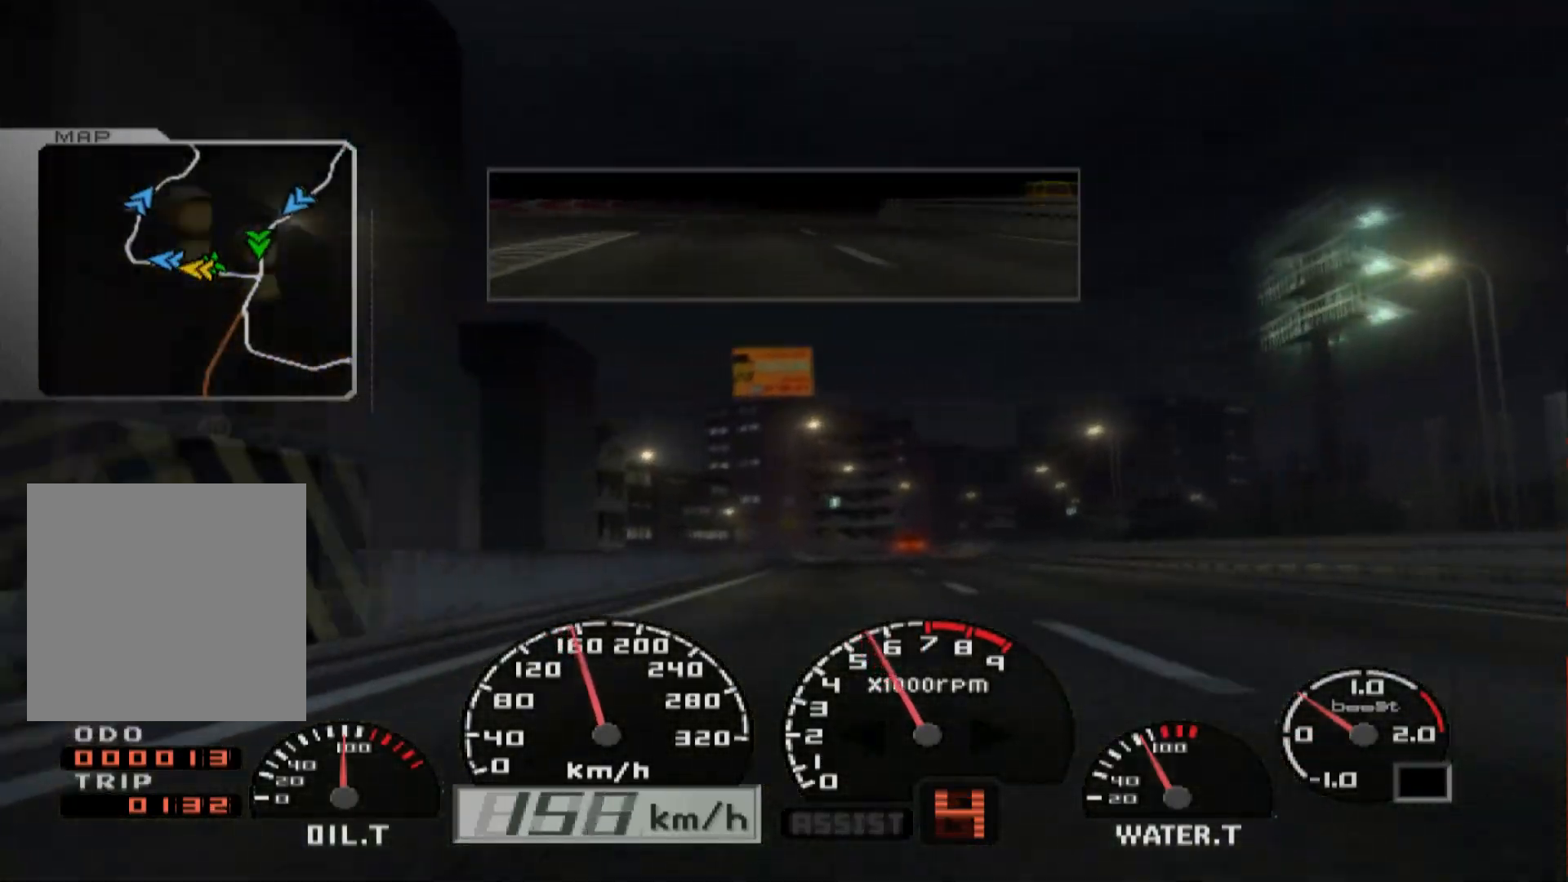
{"buttons": ["R2"], "left_stick": "center", "right_stick": "center", "events": [[33, "left_stick", "right"], [217, "left_stick", "center"]]}
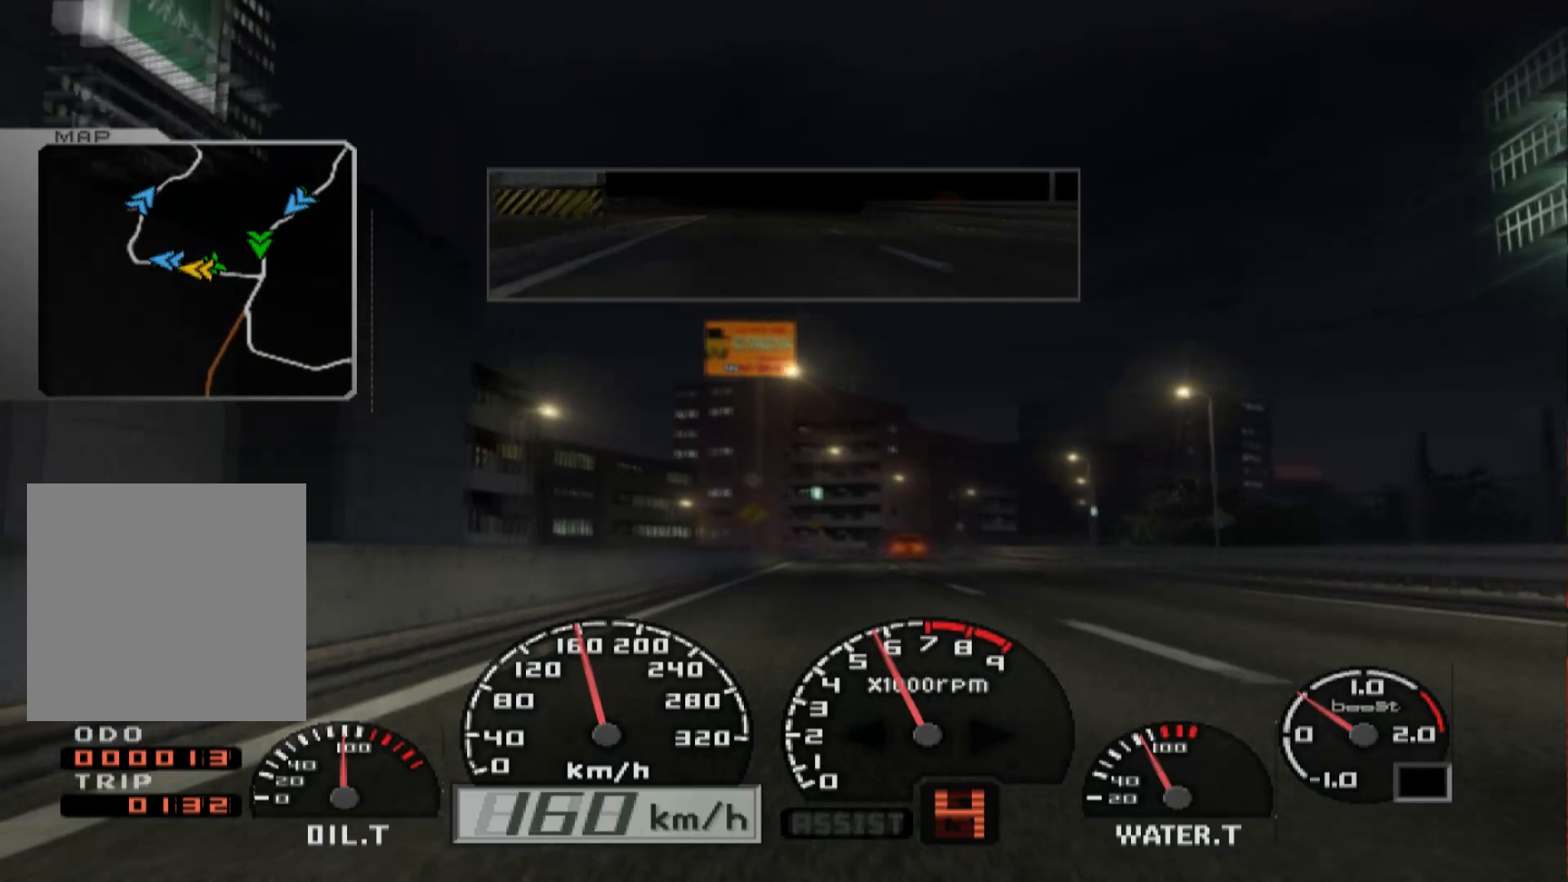
{"buttons": ["R2"], "left_stick": "center", "right_stick": "center", "events": [[200, "left_stick", "left"], [433, "left_stick", "center"]]}
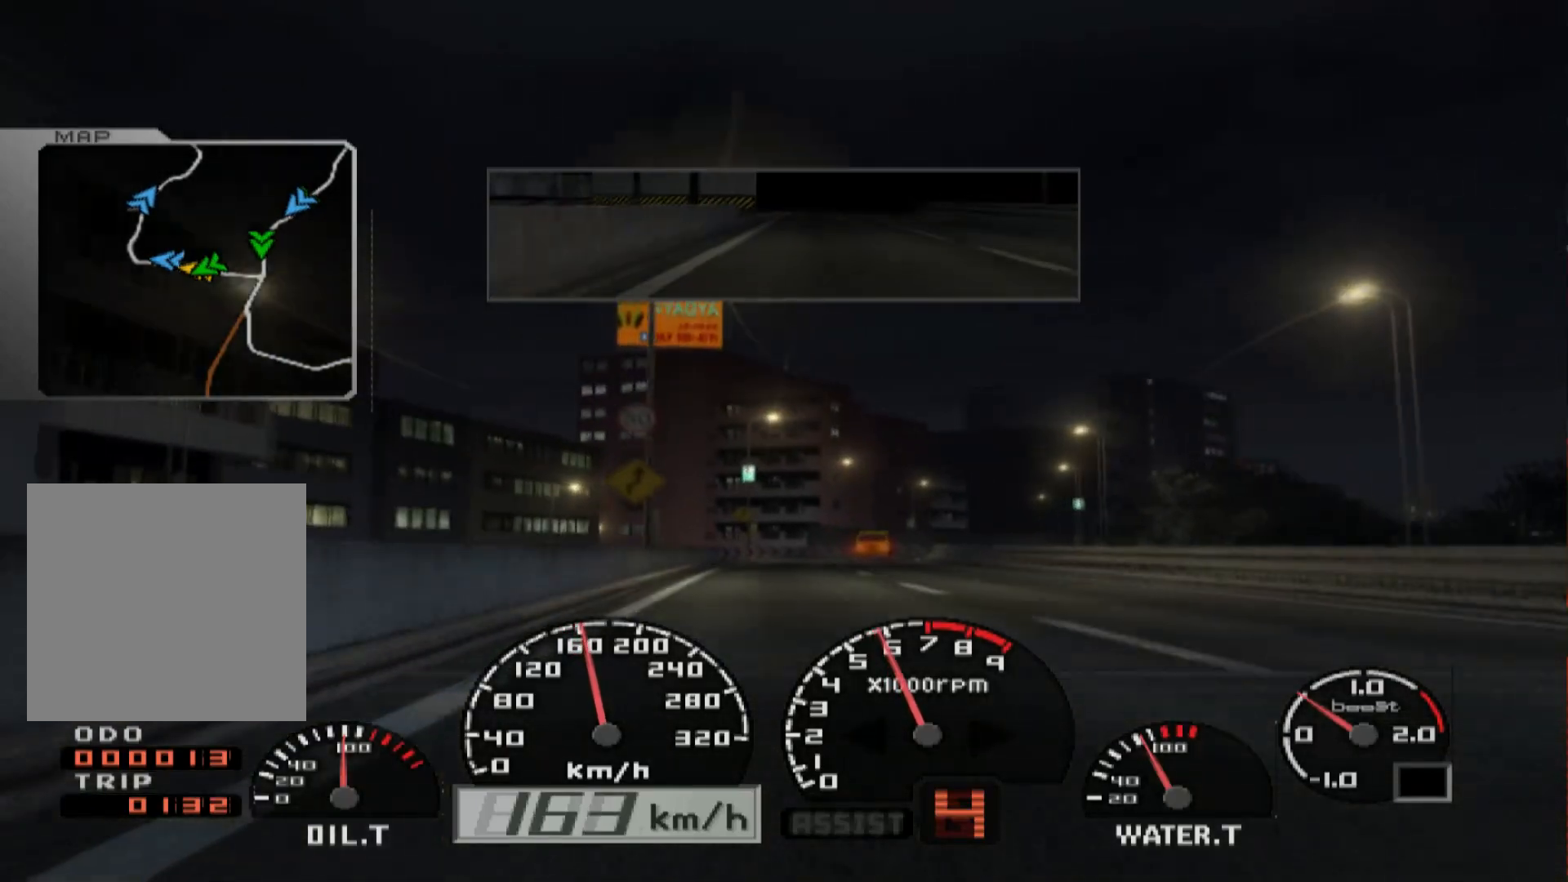
{"buttons": [], "left_stick": "right", "right_stick": "center", "events": [[150, "left_stick", "right"], [433, "R2", "up"]]}
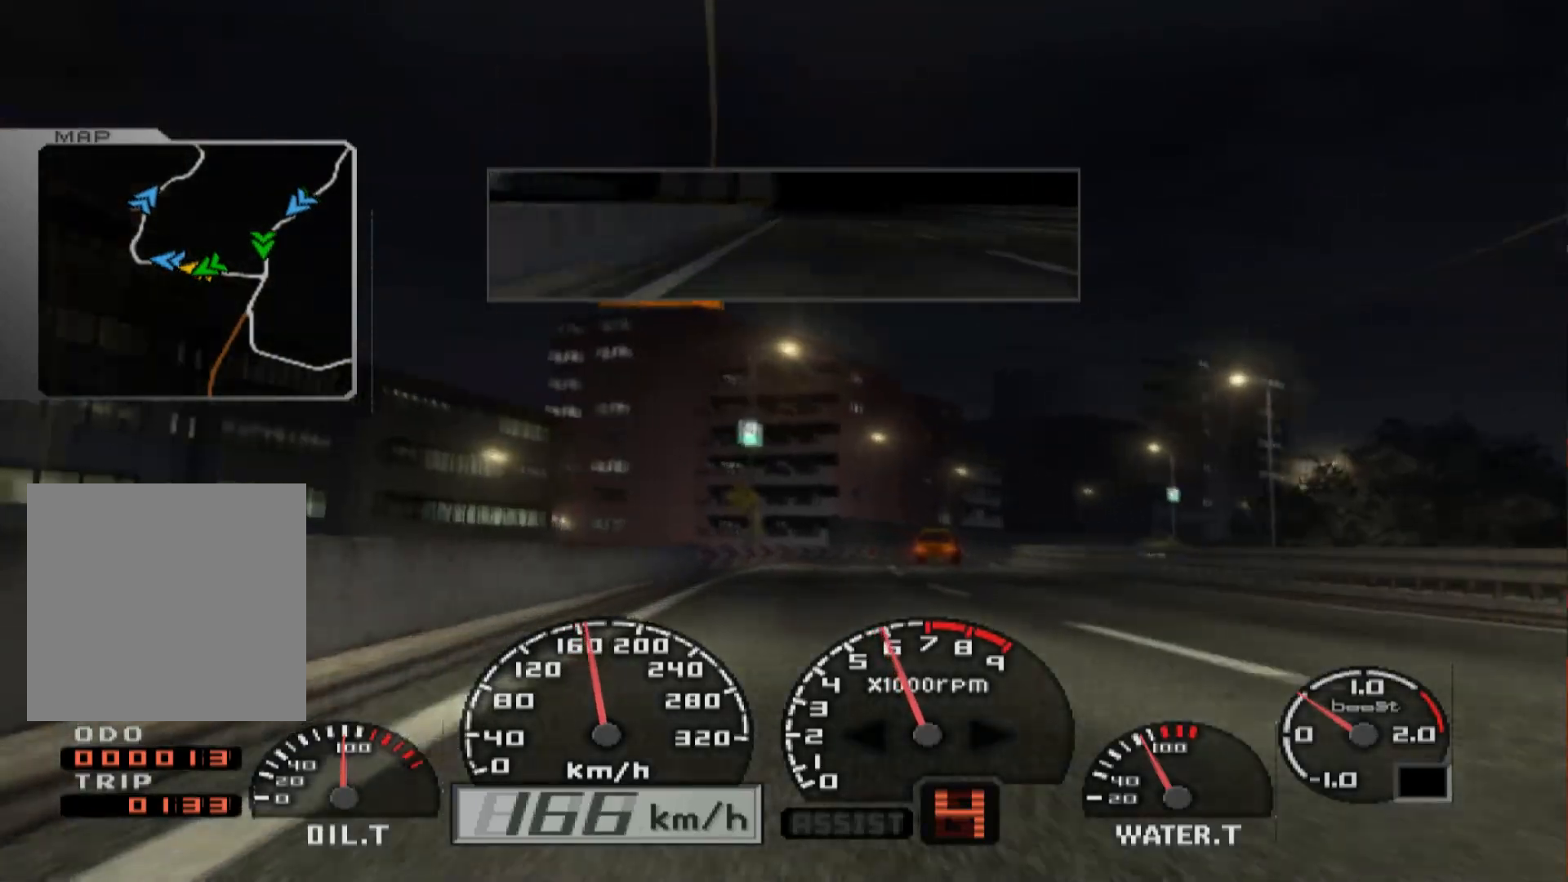
{"buttons": ["R2"], "left_stick": "center", "right_stick": "center", "events": [[217, "left_stick", "center"], [383, "R2", "down"]]}
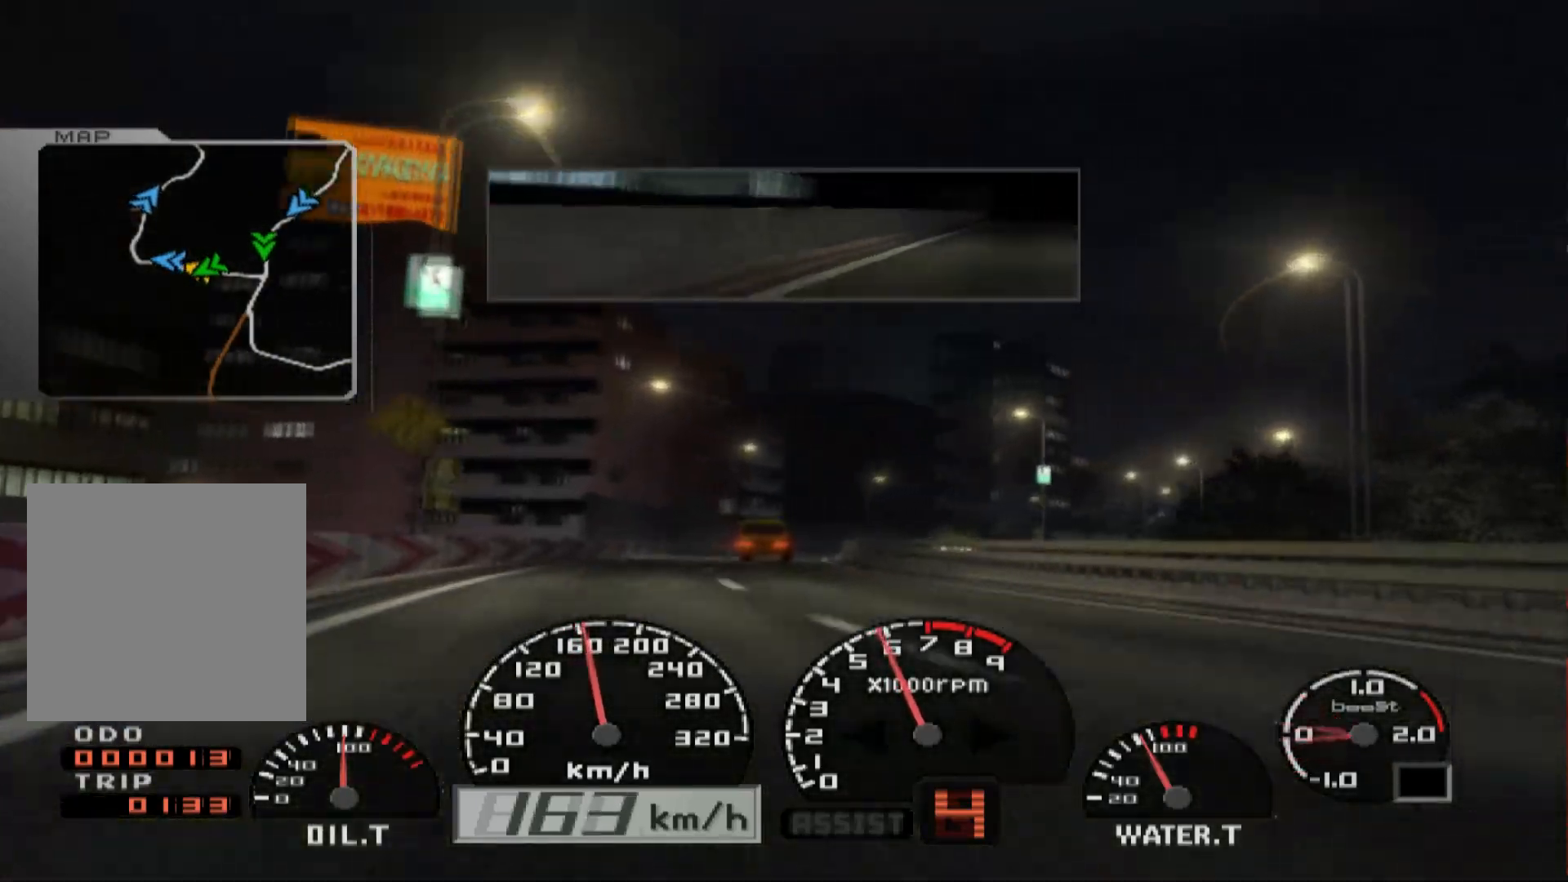
{"buttons": ["R2"], "left_stick": "center", "right_stick": "center", "events": [[250, "left_stick", "right"], [433, "left_stick", "center"]]}